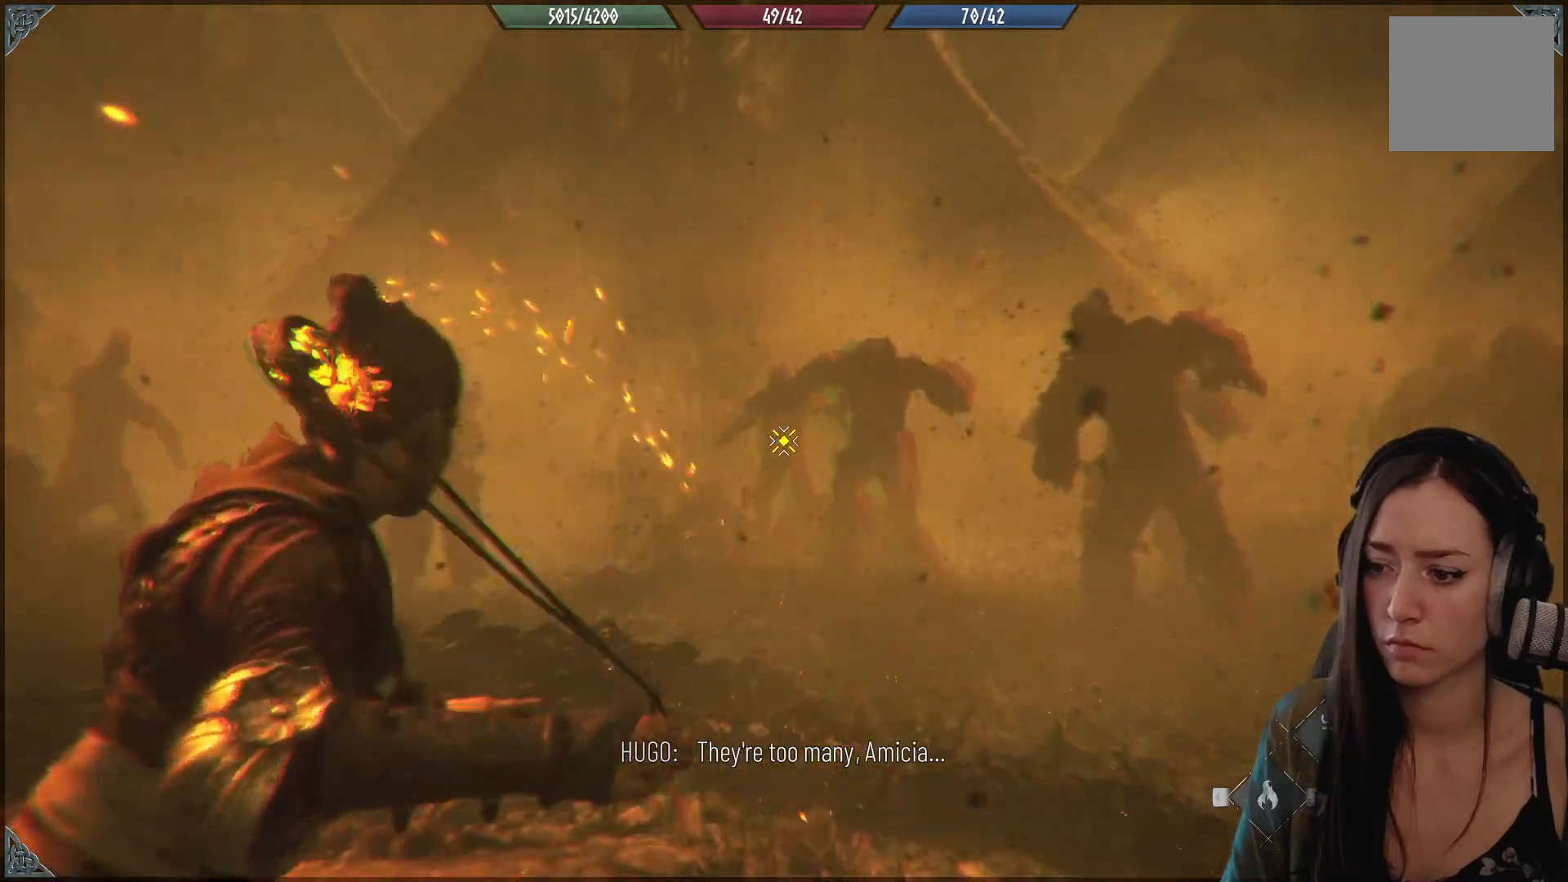
Gameplay with a controller (Xbox layout); each line is a JSON object with the inputs held at the frame after it. "events" lists button and stick changes between this image and that frame as [ms after this image, input, new state], when the widget could be followed in between.
{"buttons": [], "left_stick": "center", "right_stick": "down-right", "events": [[383, "right_stick", "down-right"]]}
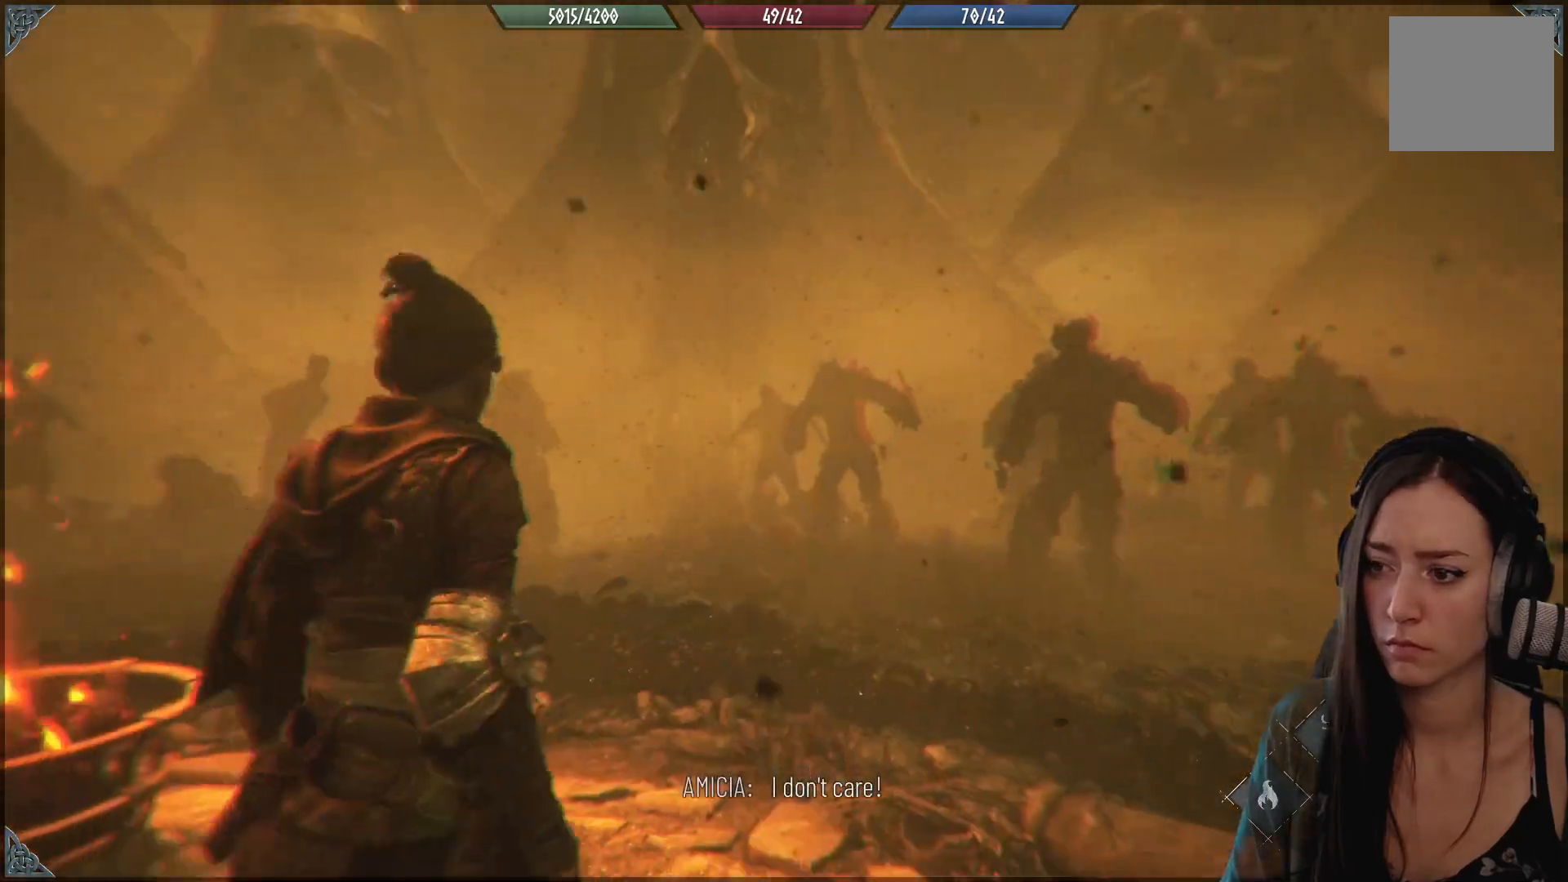
{"buttons": [], "left_stick": "center", "right_stick": "center", "events": [[300, "right_stick", "center"]]}
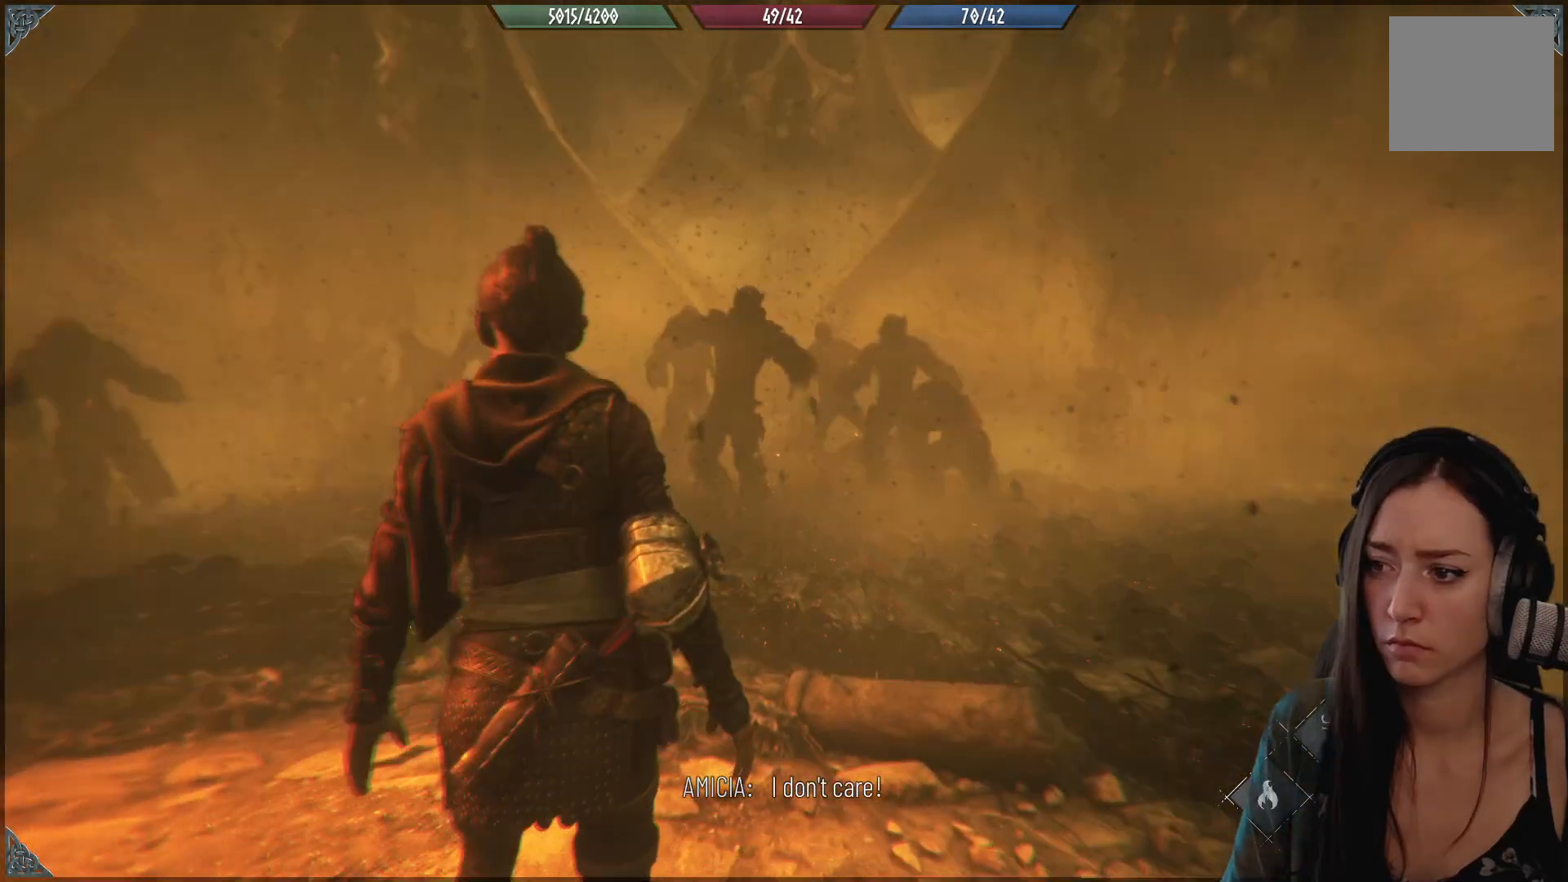
{"buttons": [], "left_stick": "center", "right_stick": "center", "events": []}
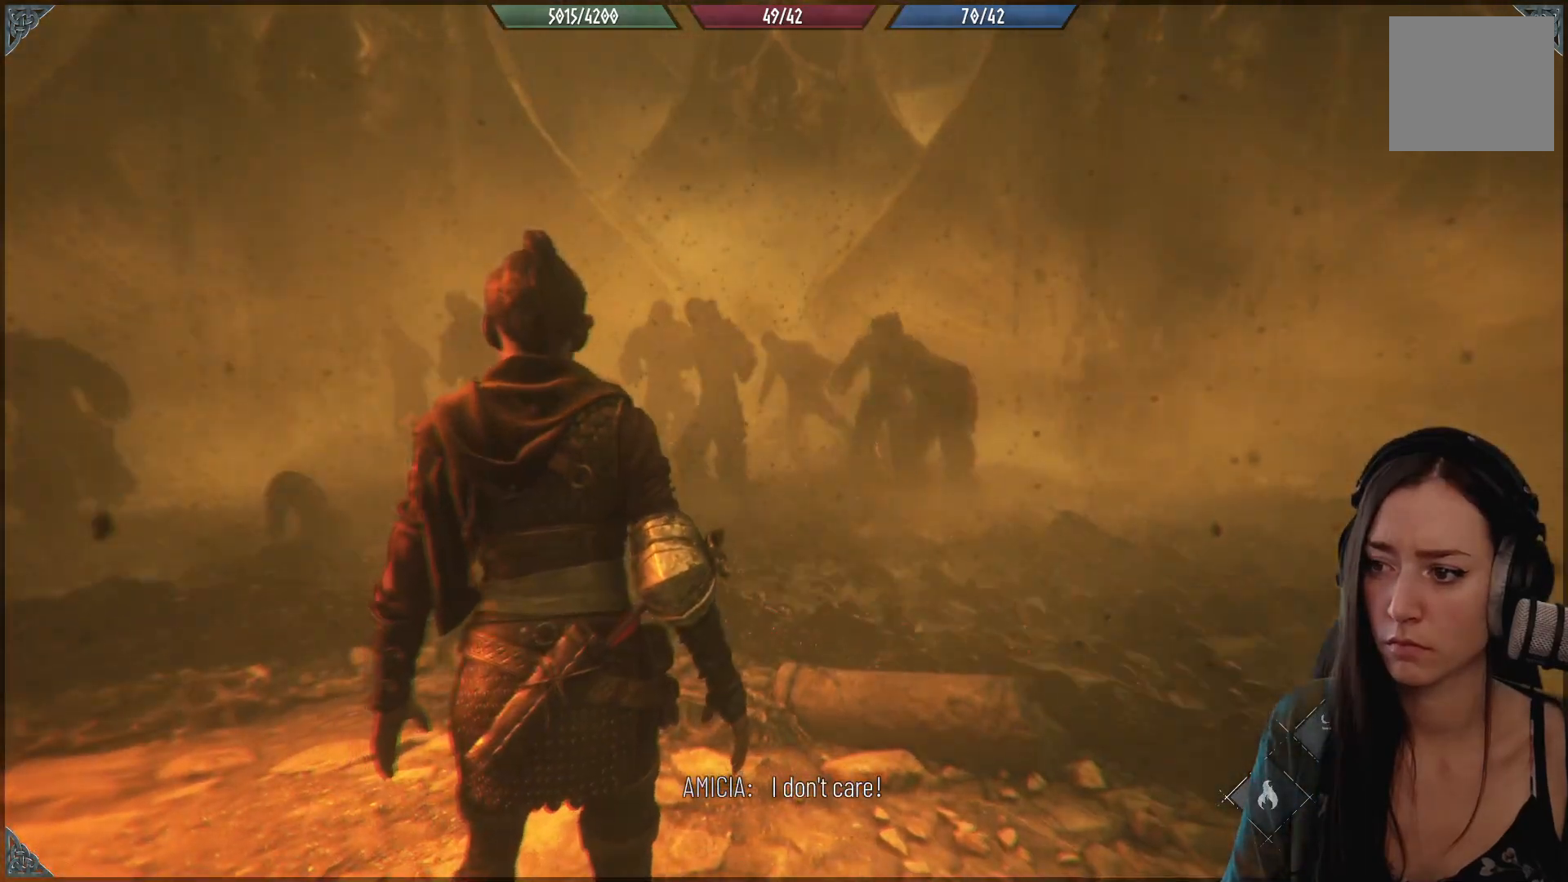
{"buttons": [], "left_stick": "center", "right_stick": "center", "events": [[50, "right_stick", "down-left"], [400, "right_stick", "center"]]}
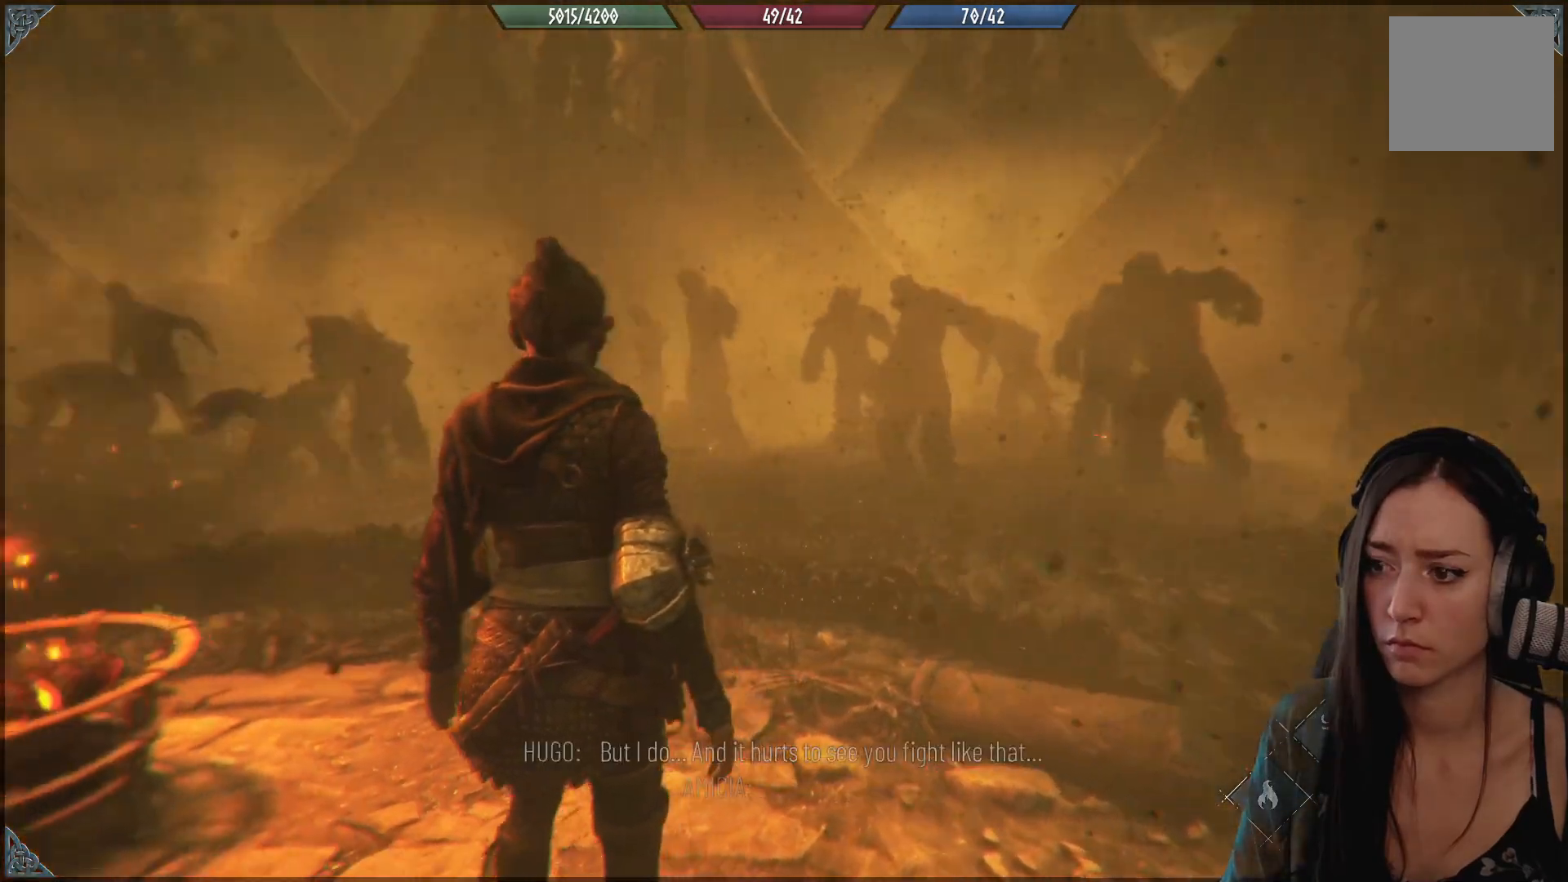
{"buttons": [], "left_stick": "center", "right_stick": "center", "events": []}
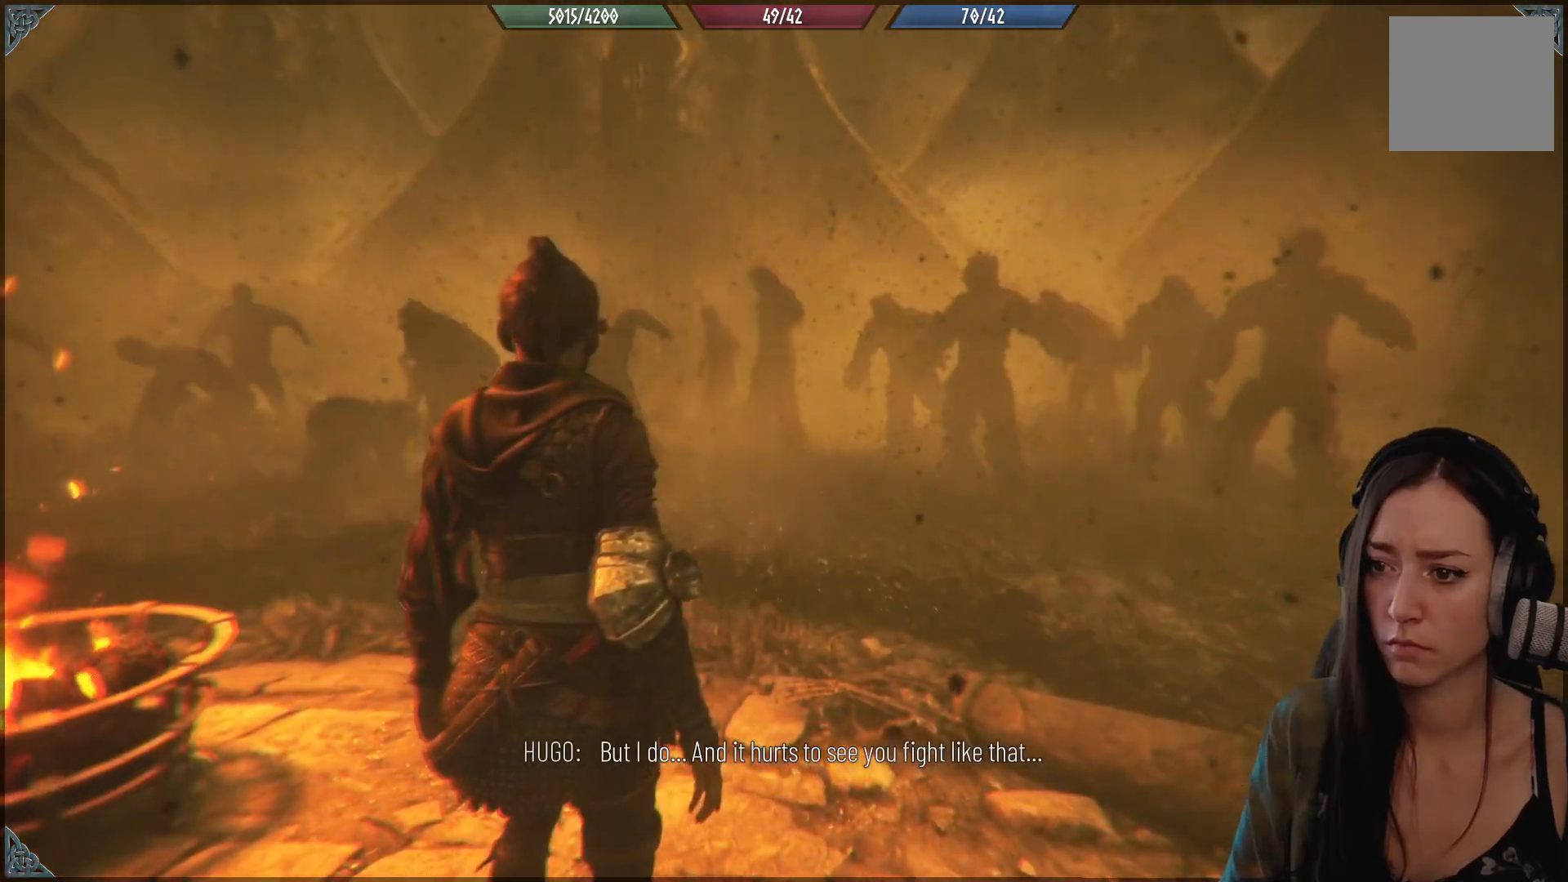
{"buttons": [], "left_stick": "center", "right_stick": "center", "events": [[83, "right_stick", "left"], [217, "right_stick", "up-left"], [500, "right_stick", "center"]]}
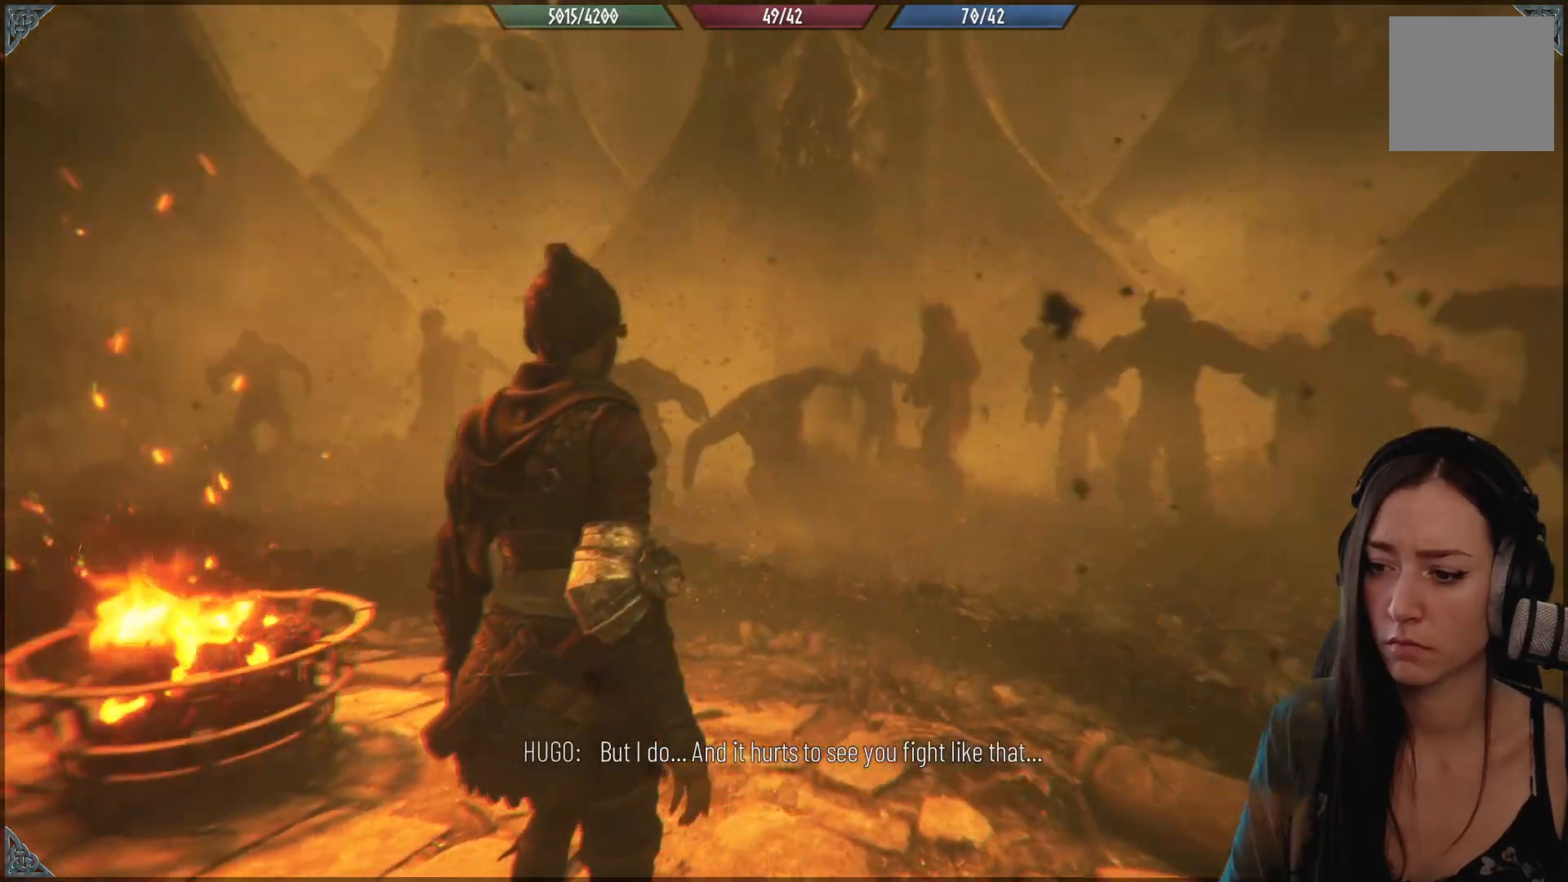
{"buttons": [], "left_stick": "center", "right_stick": "center", "events": []}
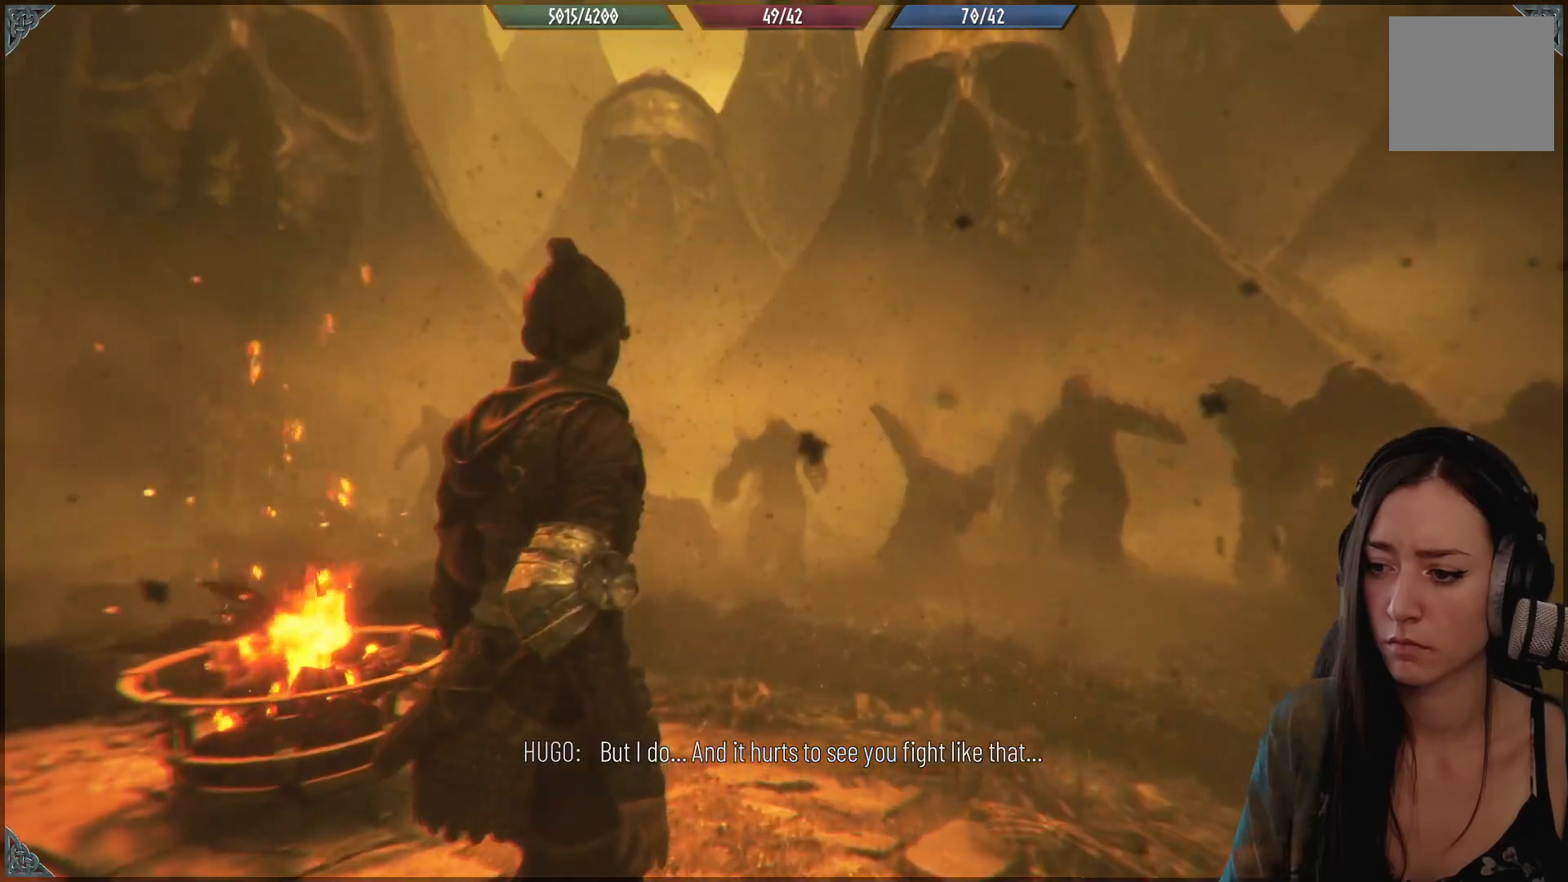
{"buttons": [], "left_stick": "center", "right_stick": "center", "events": []}
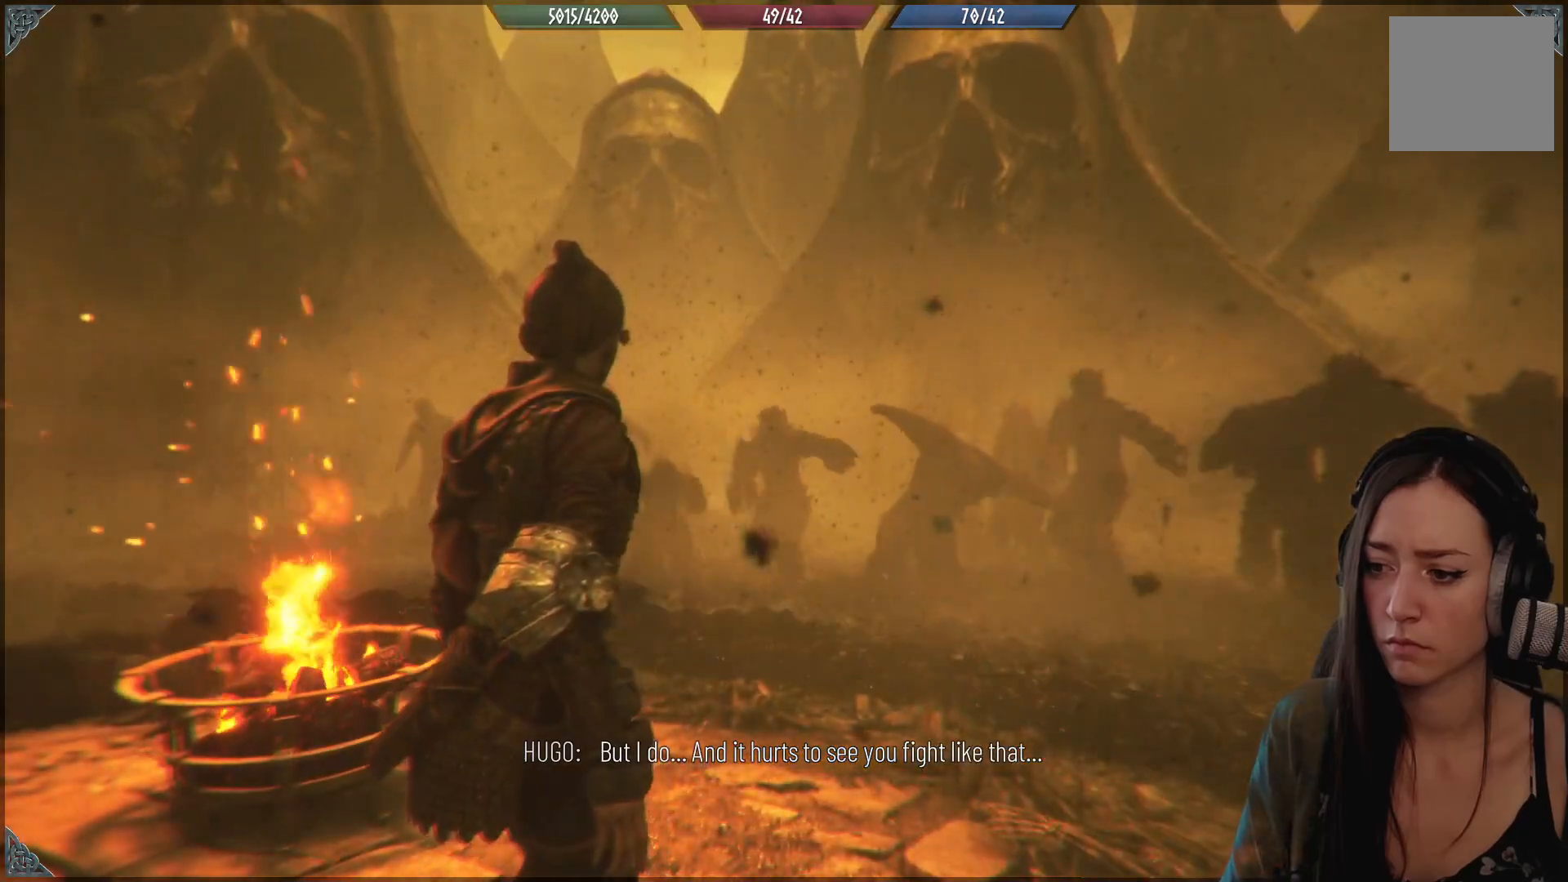
{"buttons": [], "left_stick": "center", "right_stick": "center", "events": []}
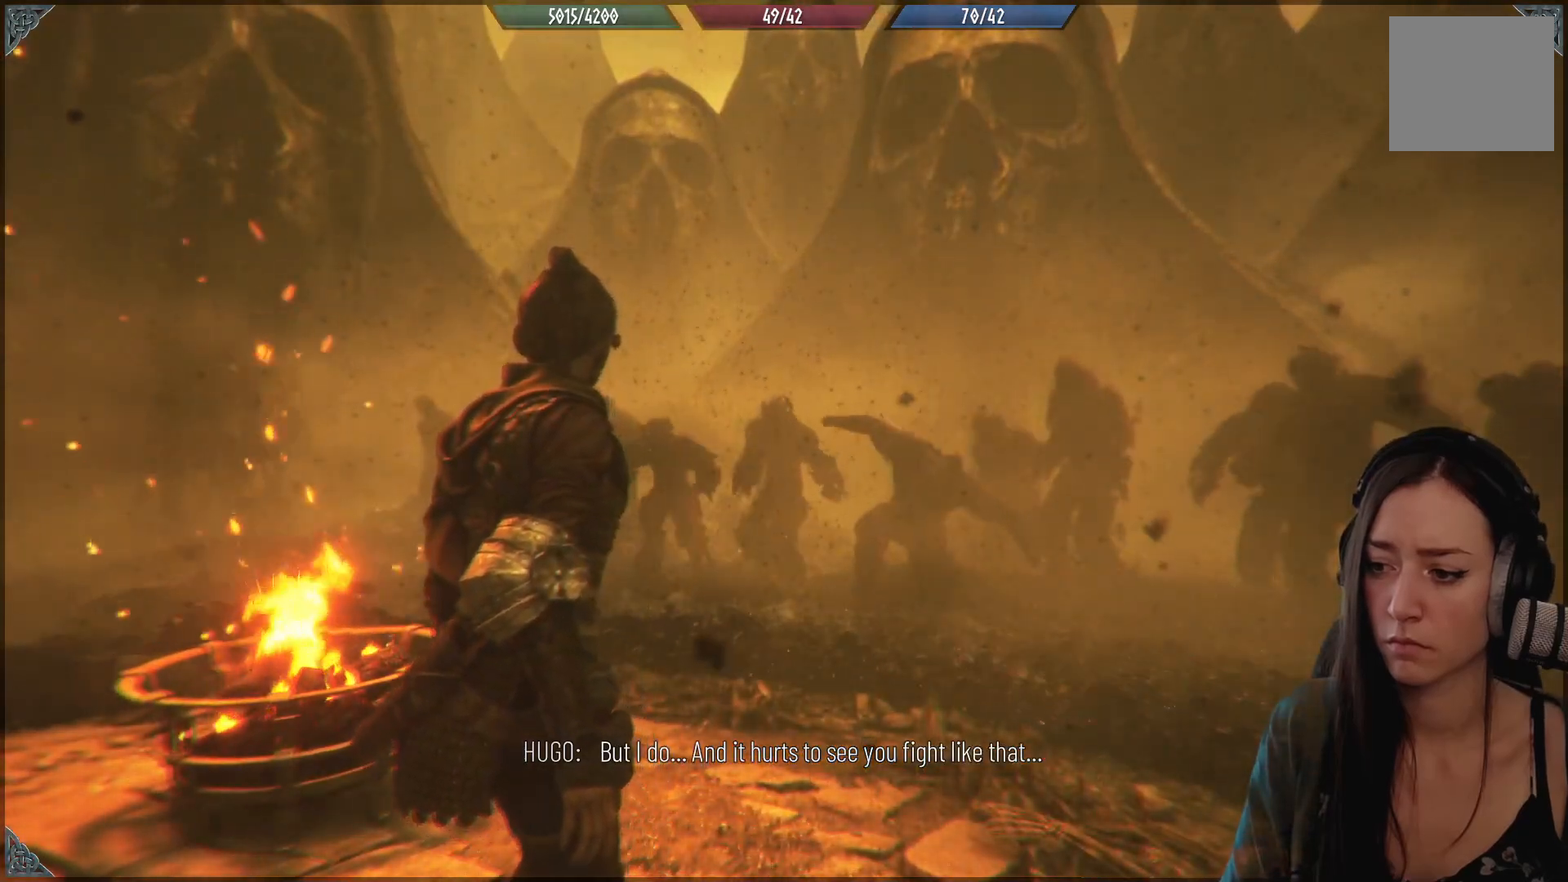
{"buttons": [], "left_stick": "center", "right_stick": "down", "events": [[400, "right_stick", "down"]]}
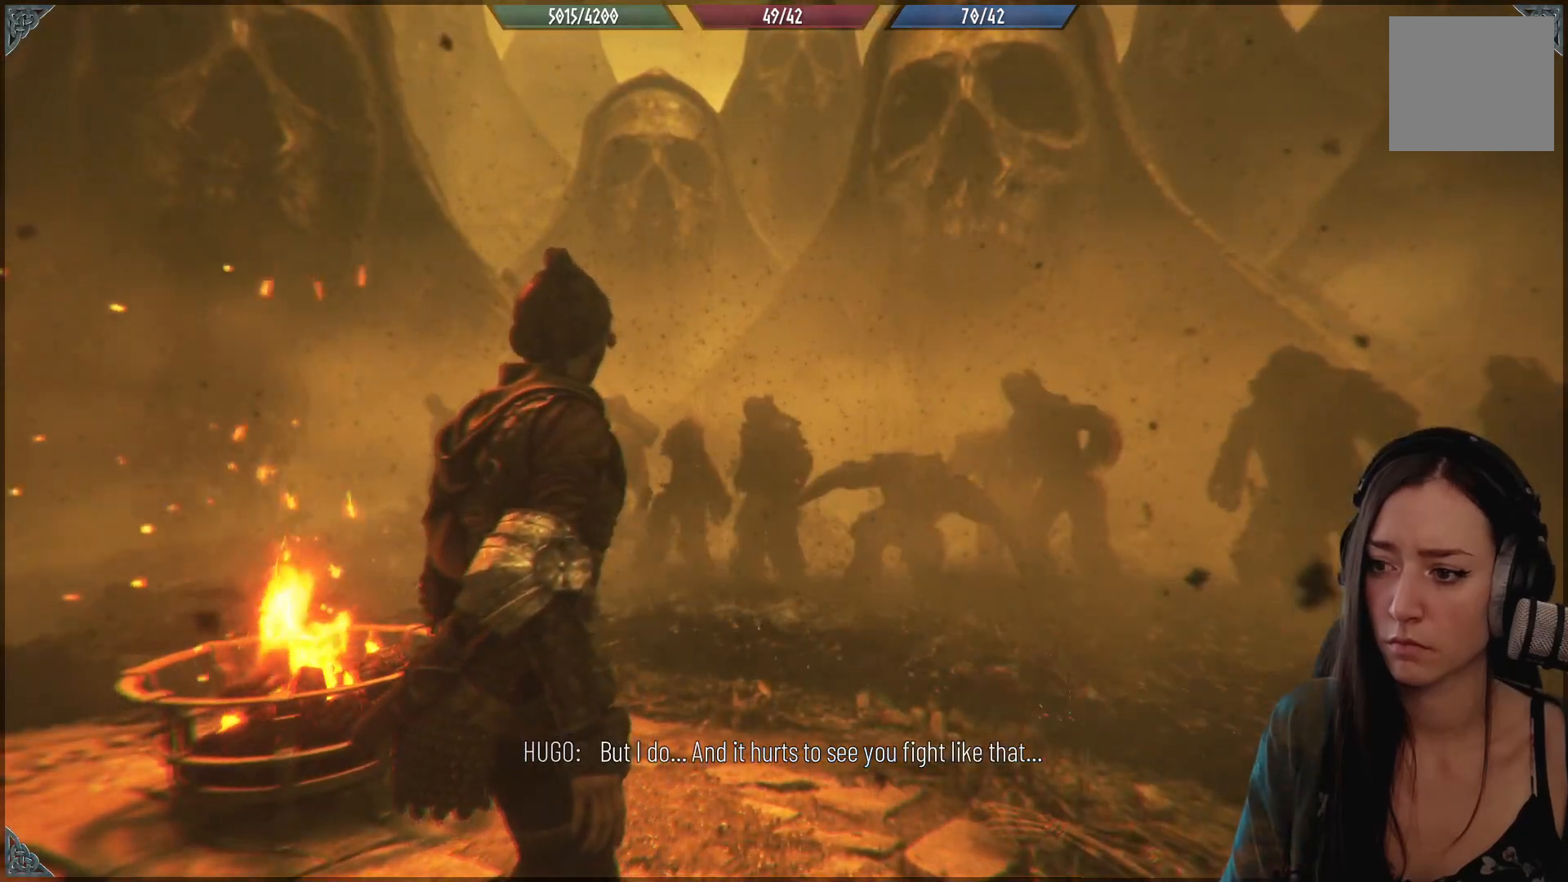
{"buttons": [], "left_stick": "center", "right_stick": "center", "events": [[500, "right_stick", "center"]]}
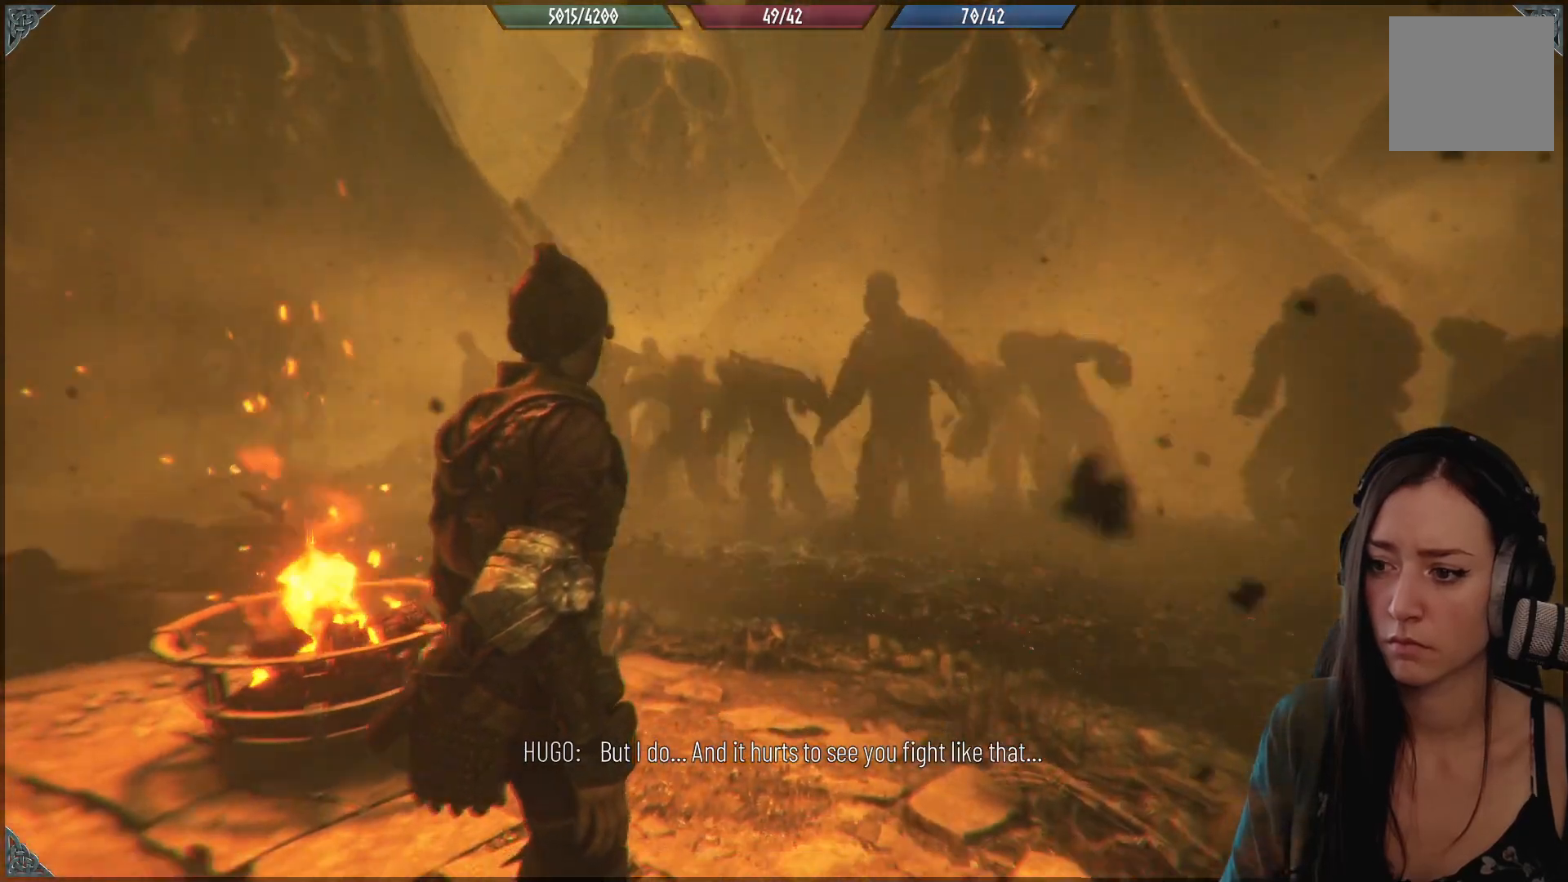
{"buttons": [], "left_stick": "center", "right_stick": "center", "events": []}
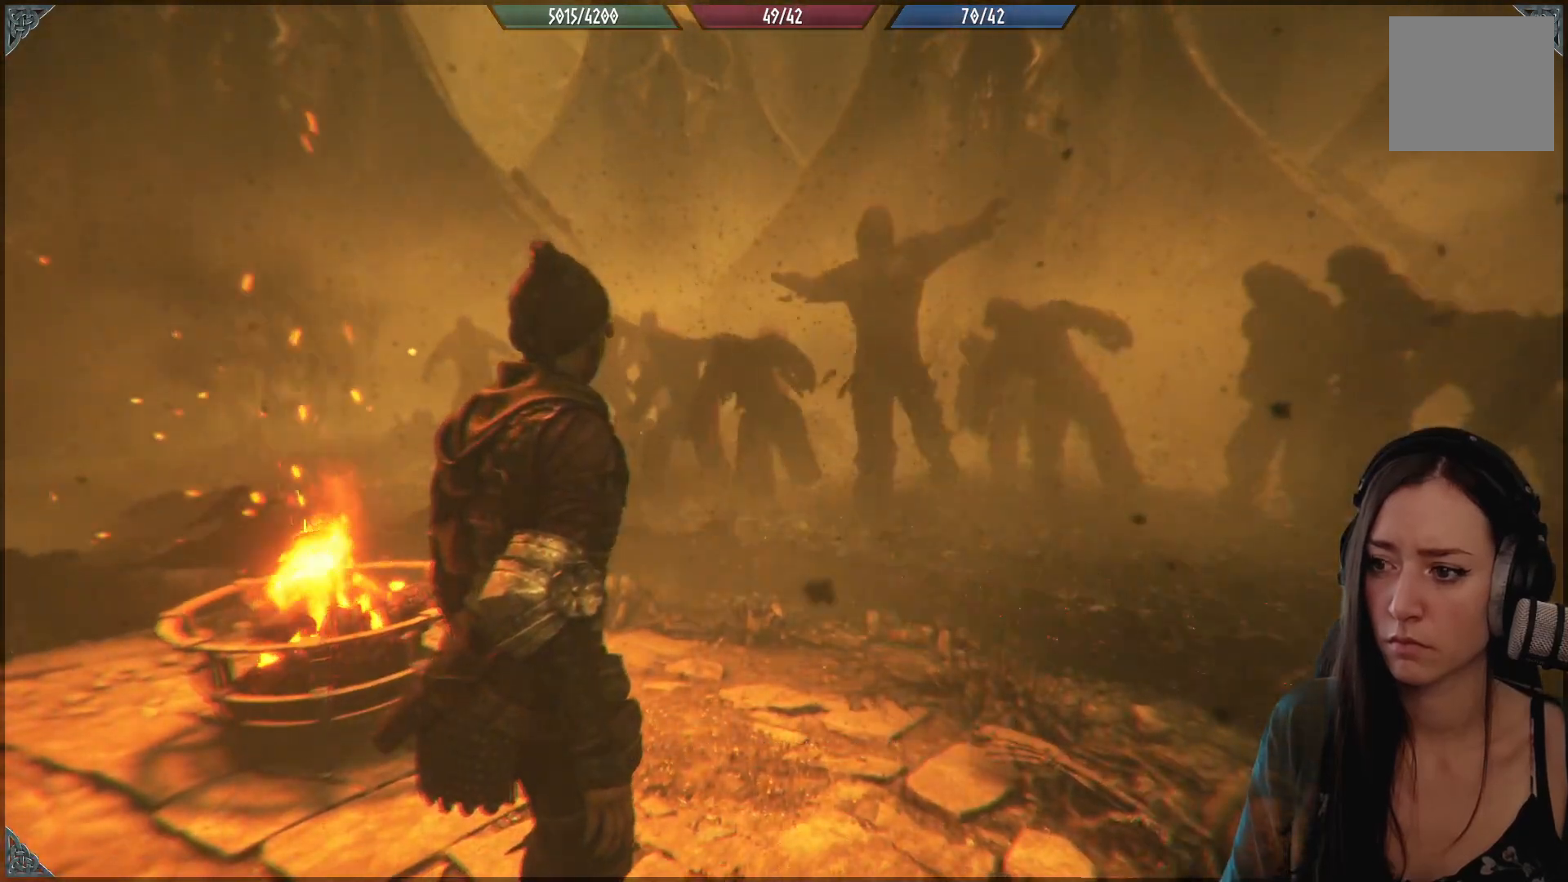
{"buttons": [], "left_stick": "center", "right_stick": "down-right", "events": [[150, "right_stick", "down-right"]]}
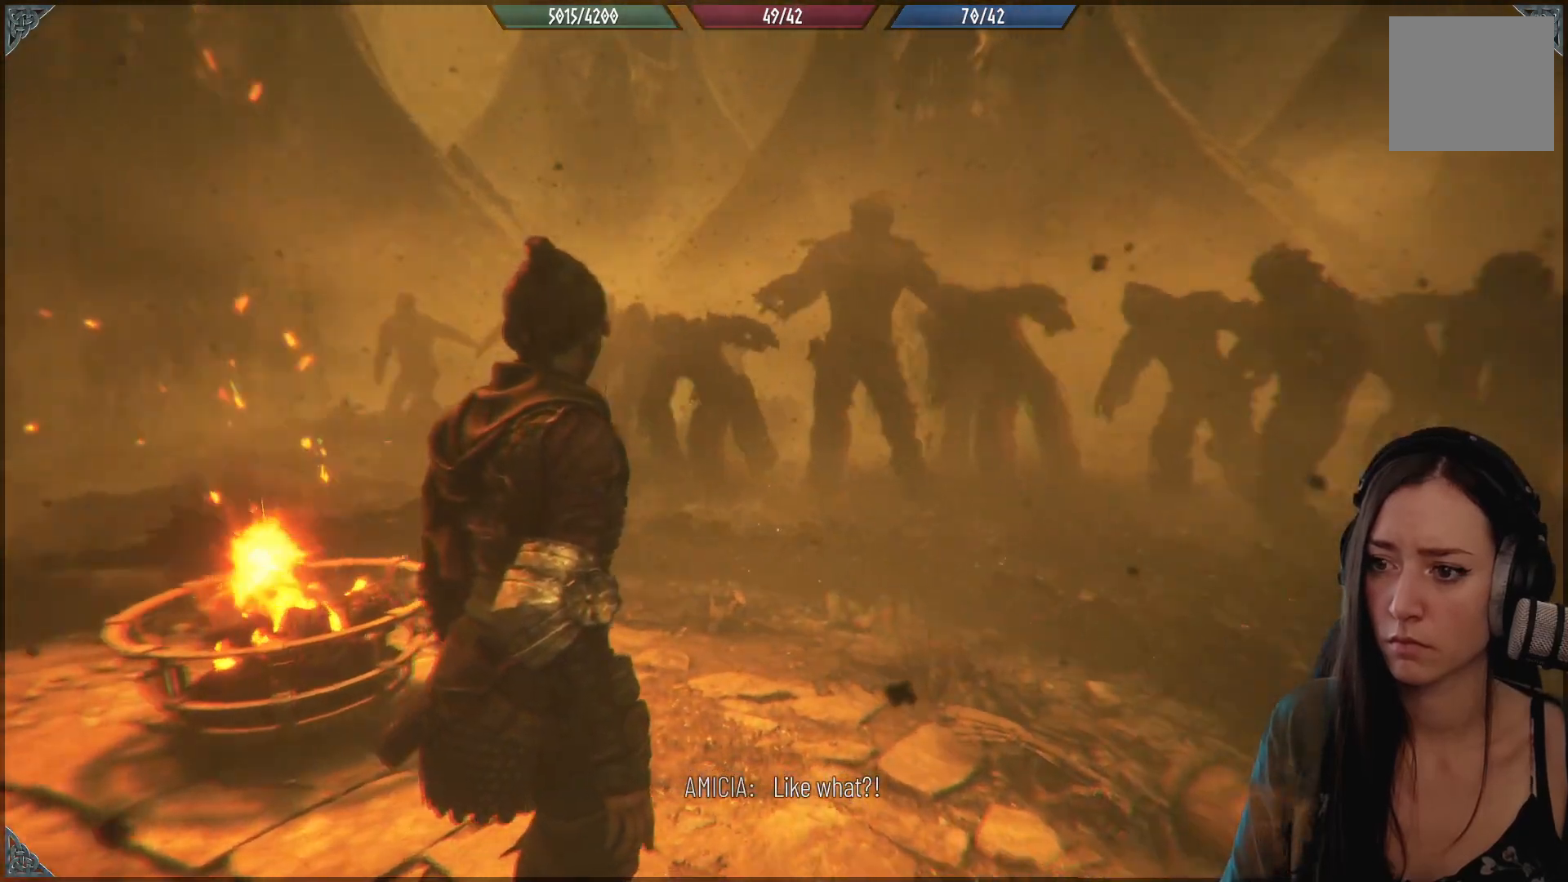
{"buttons": [], "left_stick": "center", "right_stick": "down-right", "events": []}
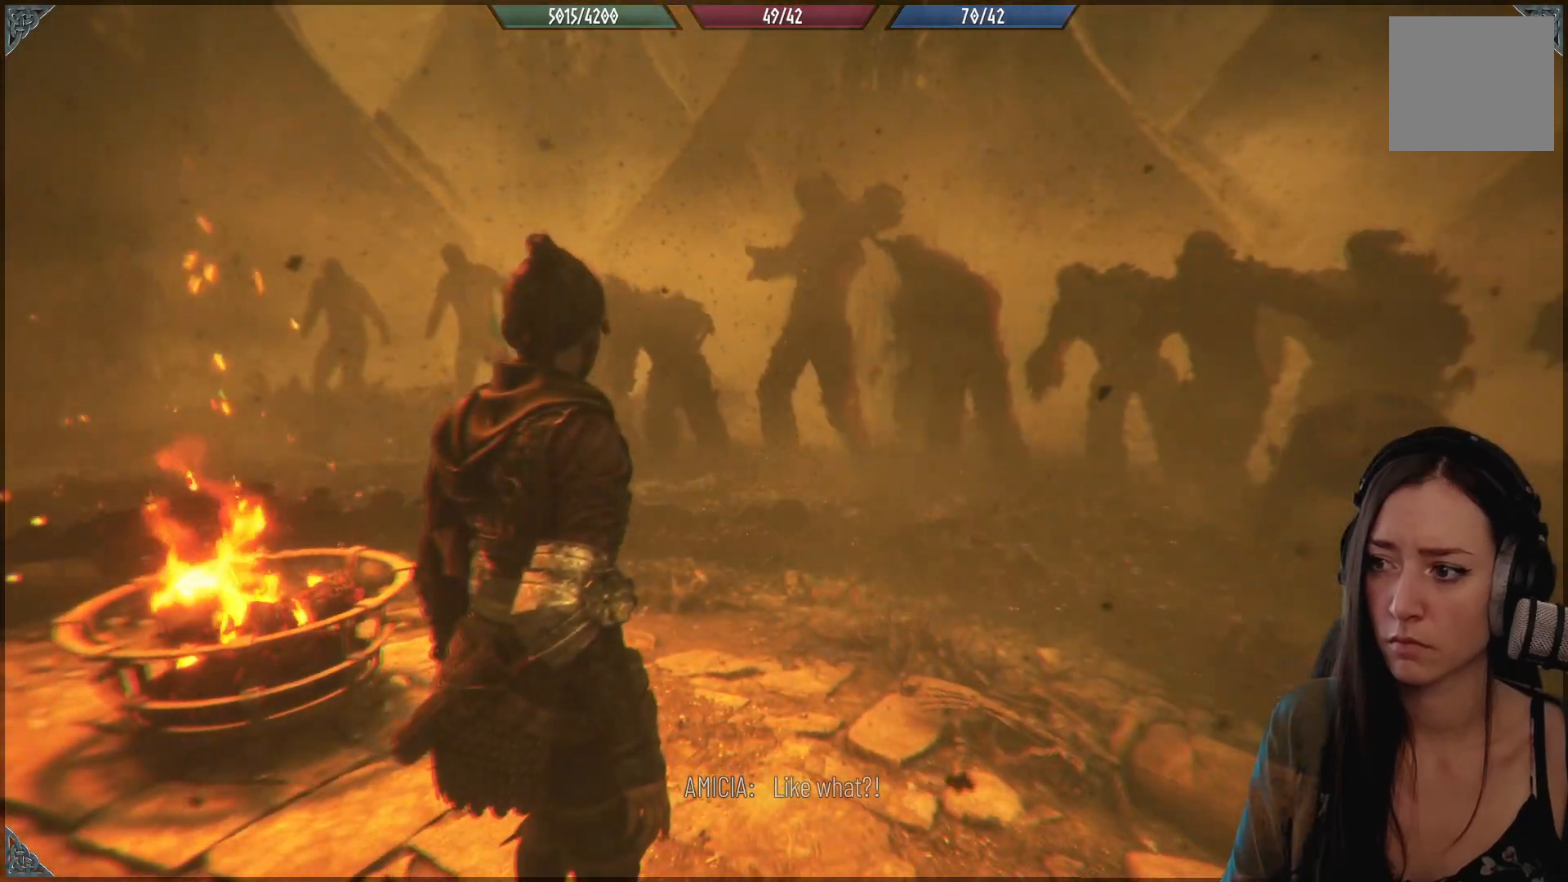
{"buttons": [], "left_stick": "center", "right_stick": "center", "events": [[100, "right_stick", "center"]]}
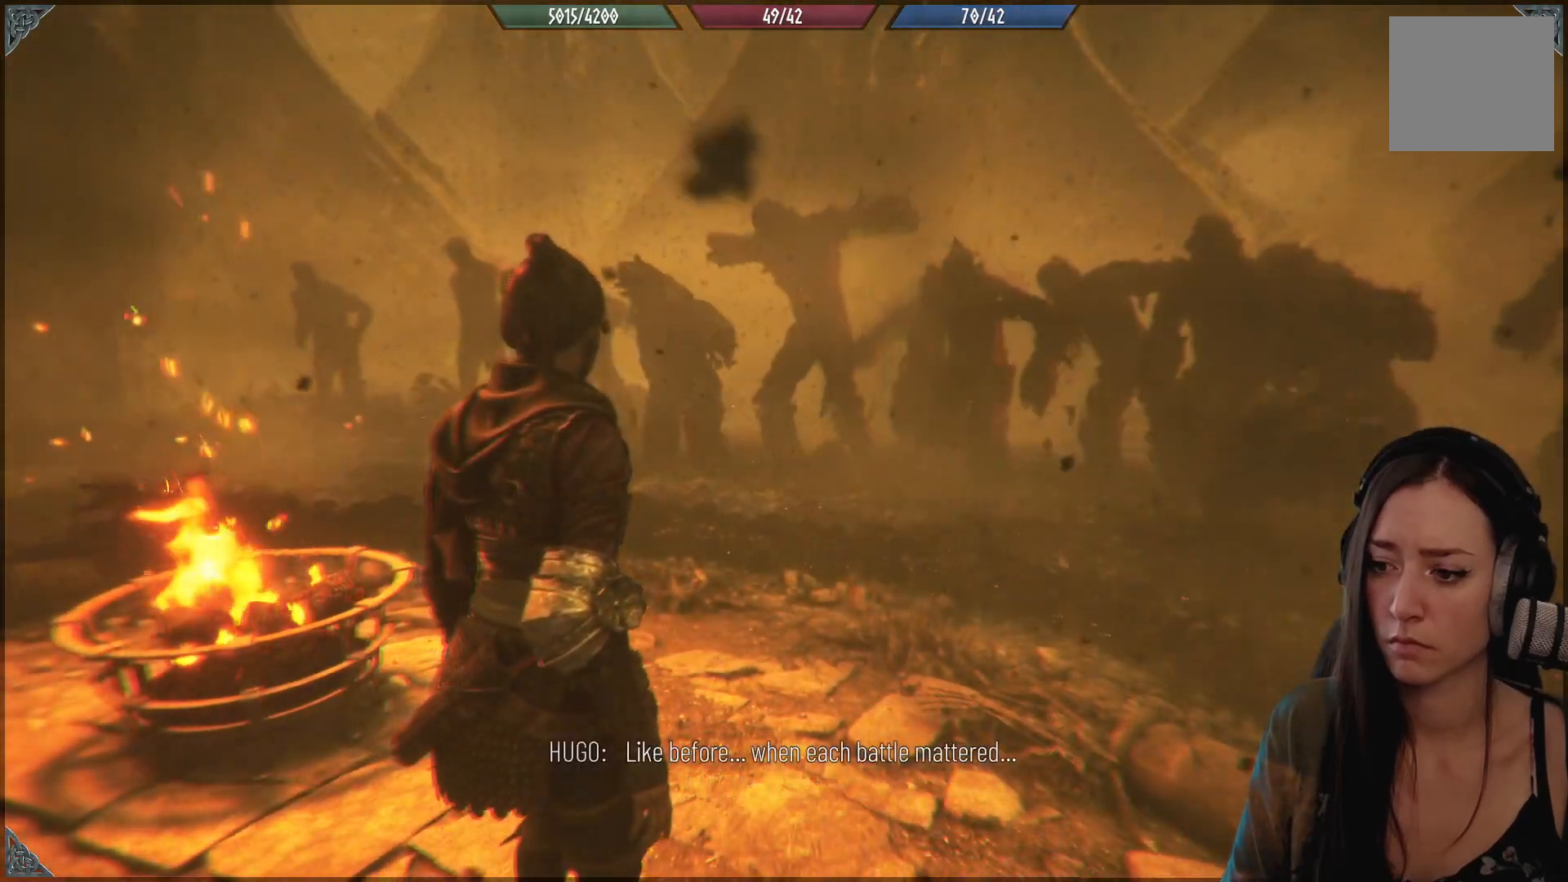
{"buttons": [], "left_stick": "center", "right_stick": "center", "events": []}
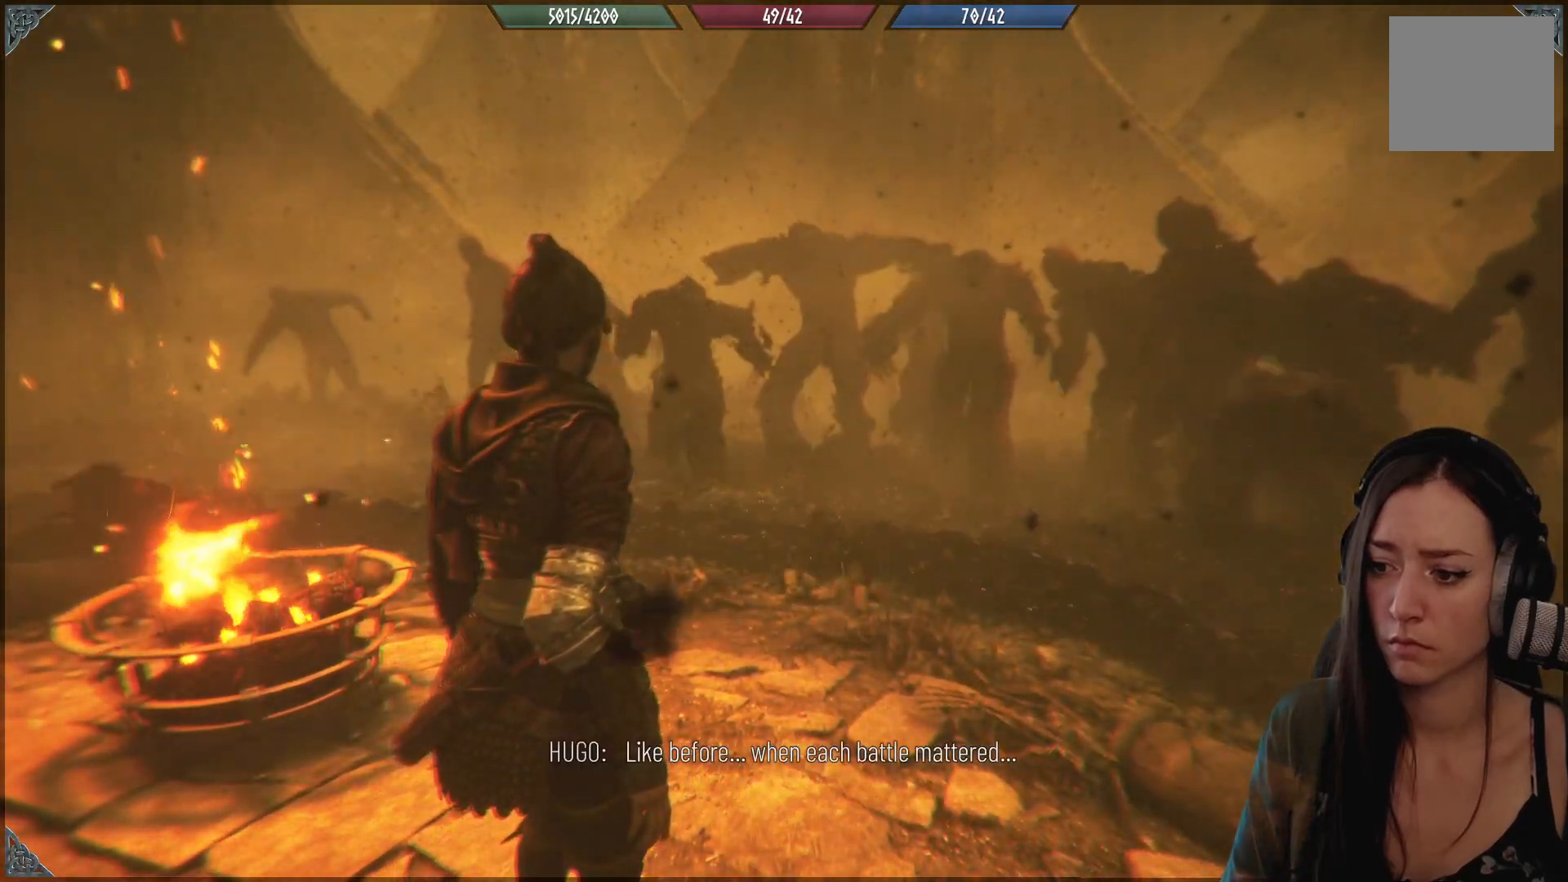
{"buttons": [], "left_stick": "center", "right_stick": "right", "events": [[433, "right_stick", "right"]]}
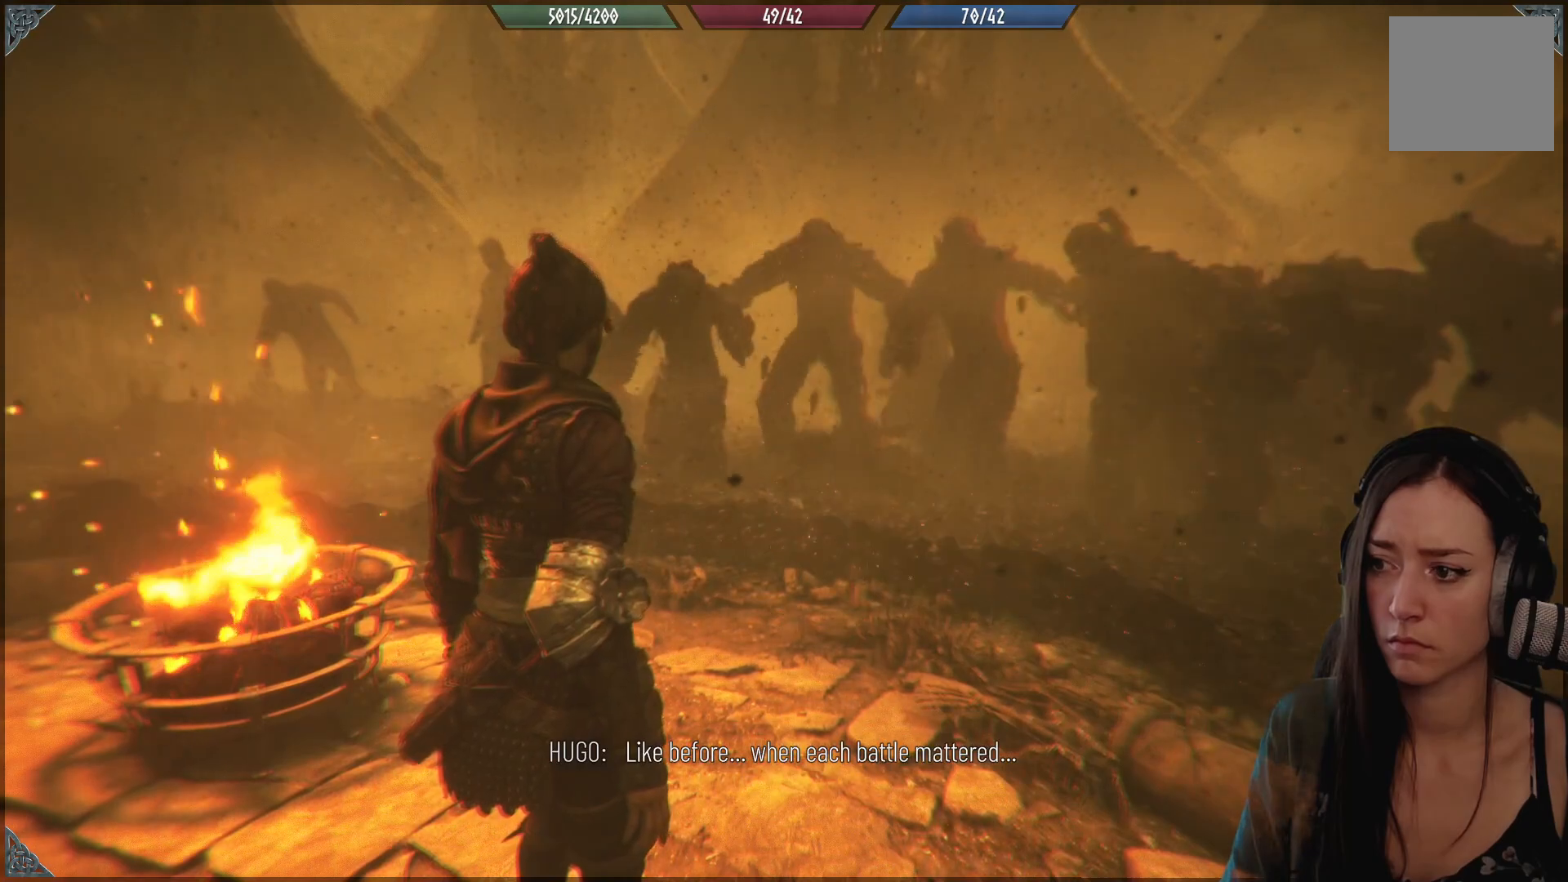
{"buttons": [], "left_stick": "center", "right_stick": "center", "events": [[367, "right_stick", "center"]]}
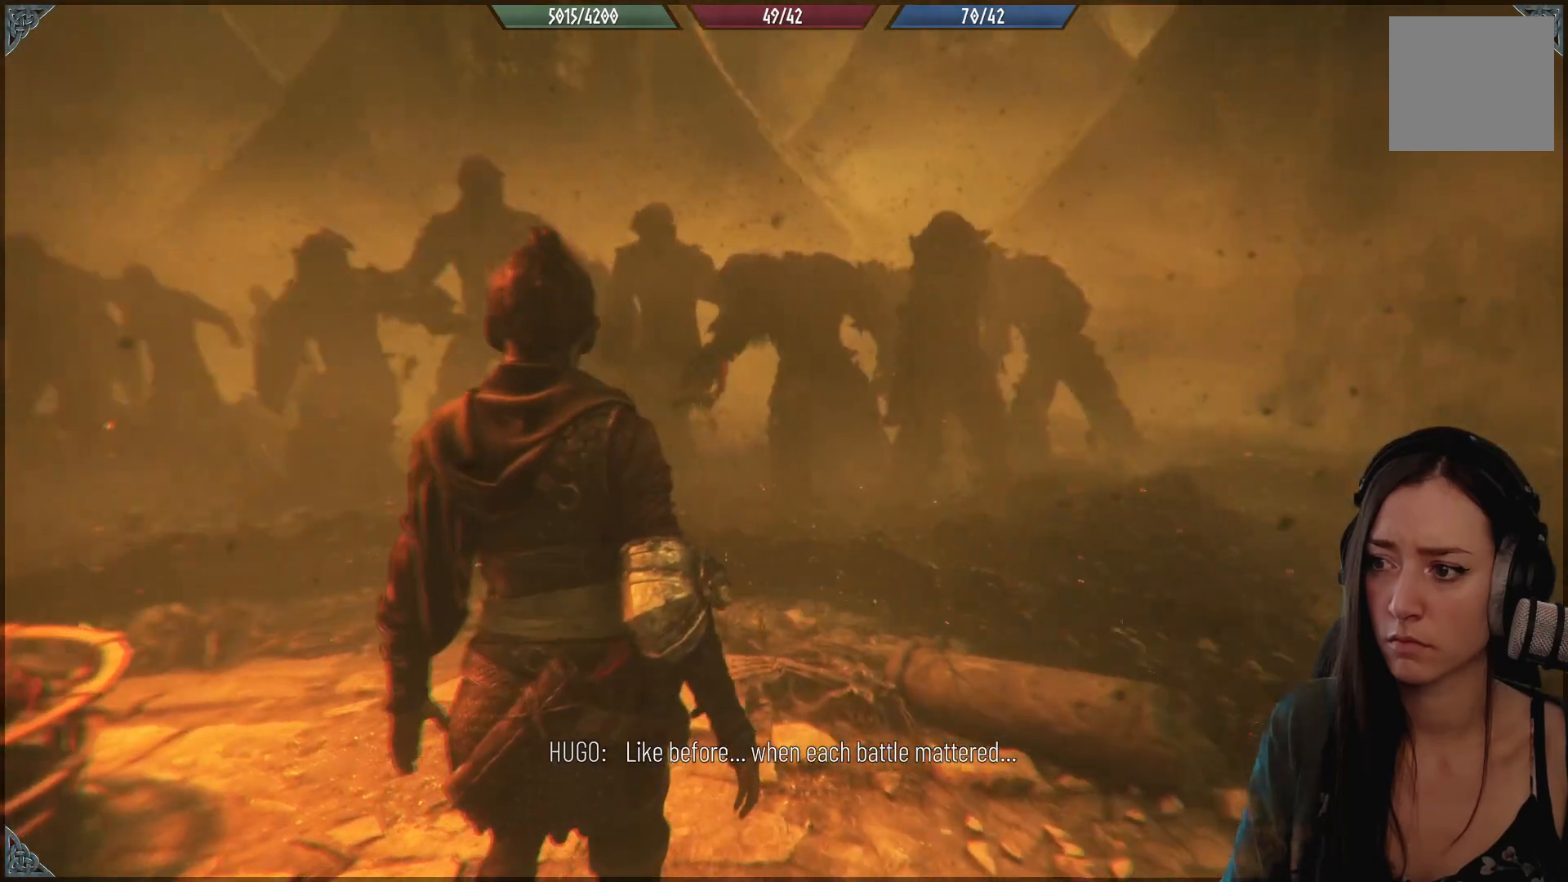
{"buttons": [], "left_stick": "center", "right_stick": "center", "events": []}
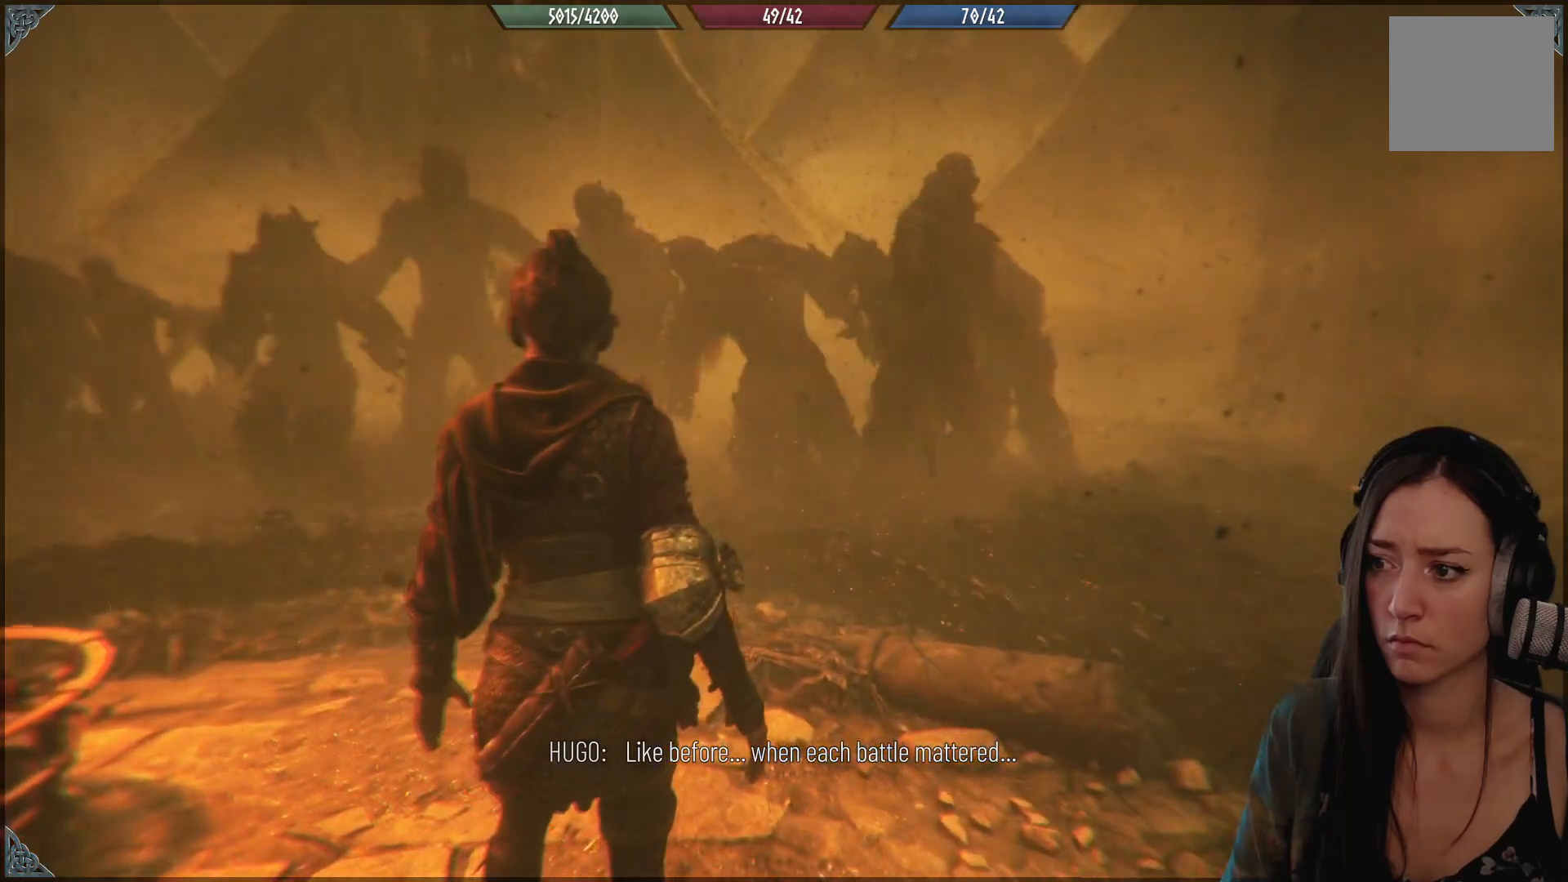
{"buttons": [], "left_stick": "center", "right_stick": "center", "events": []}
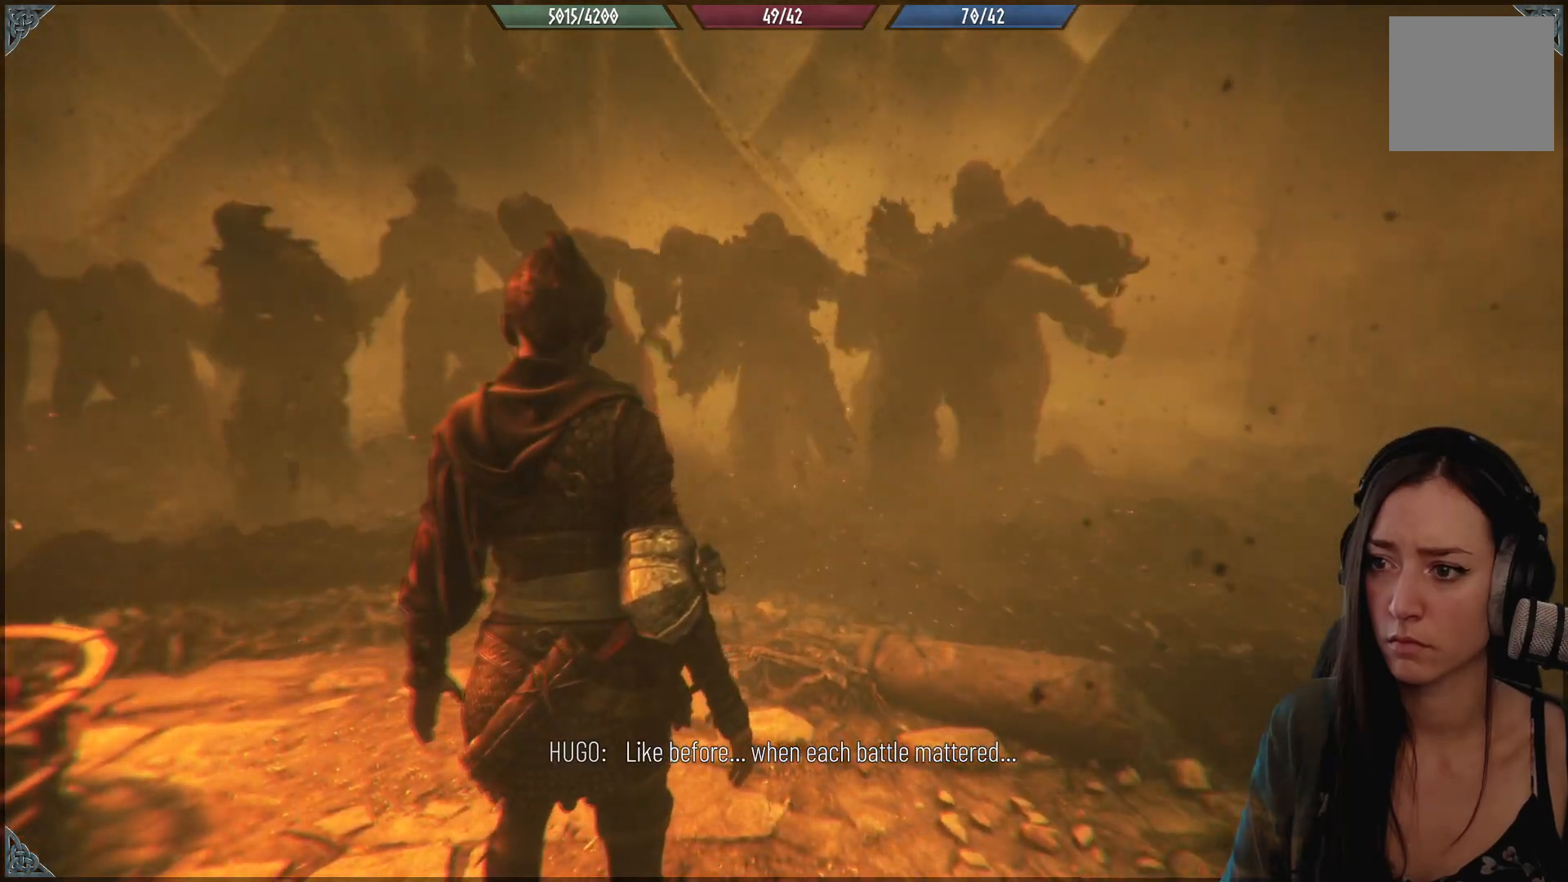
{"buttons": [], "left_stick": "center", "right_stick": "center", "events": []}
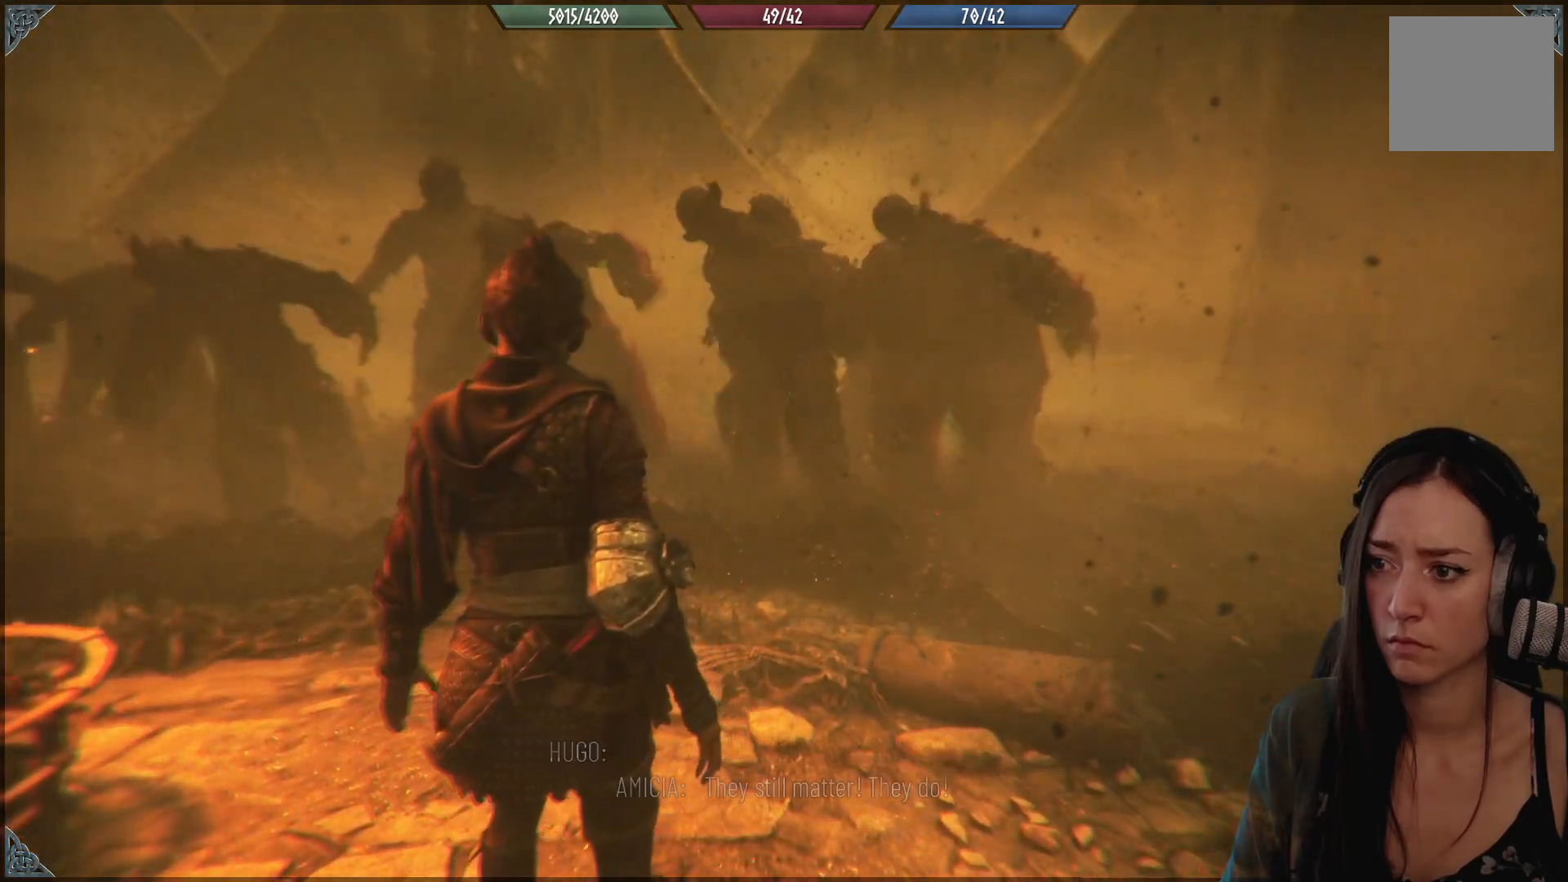
{"buttons": [], "left_stick": "center", "right_stick": "center", "events": []}
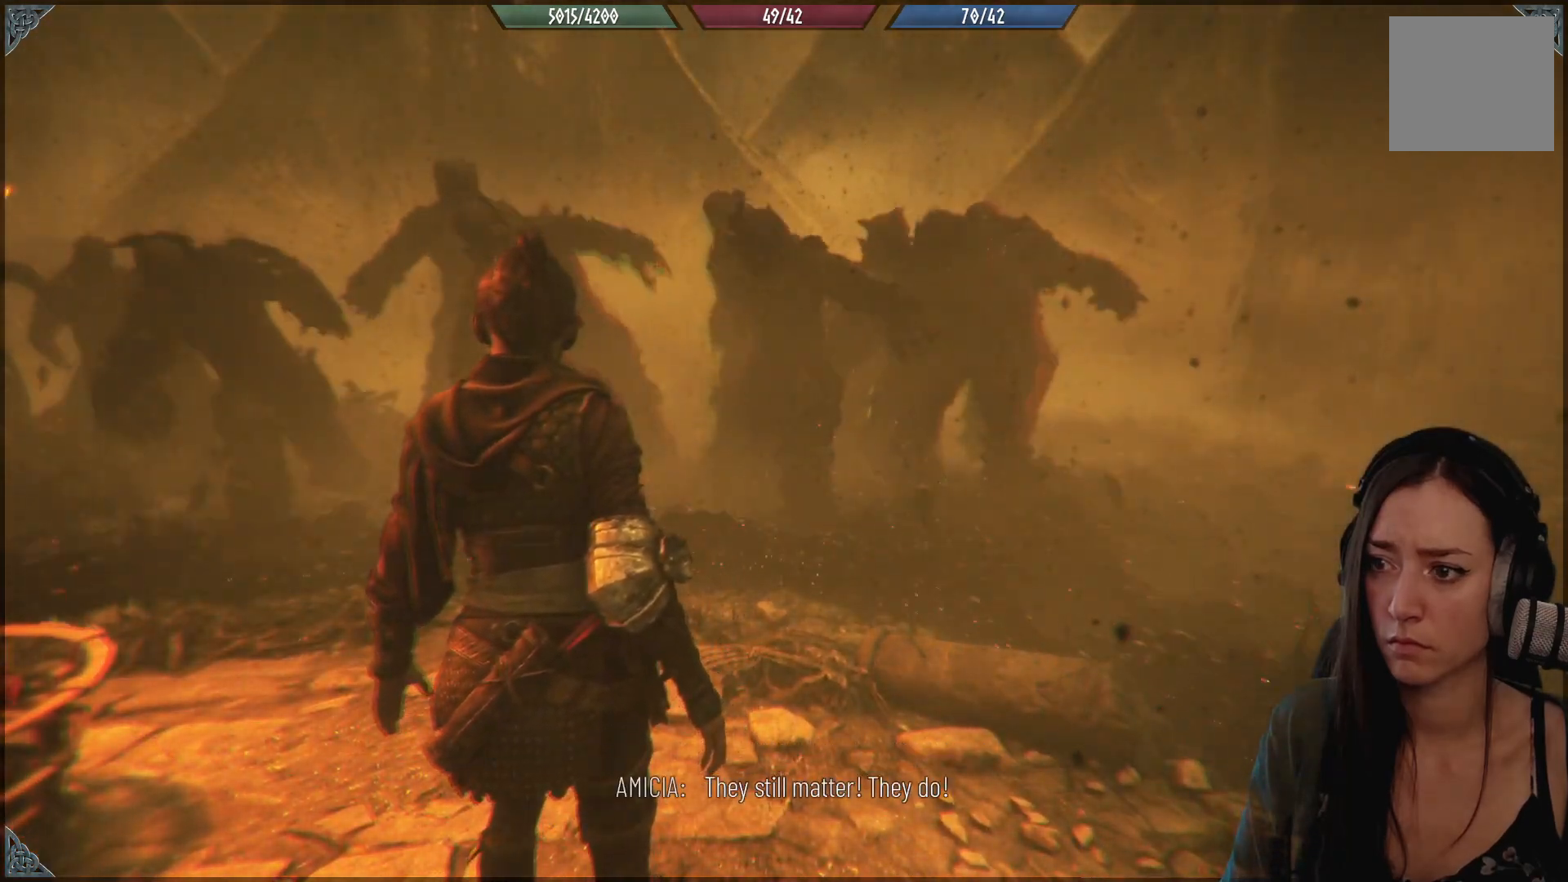
{"buttons": [], "left_stick": "center", "right_stick": "up-left", "events": [[367, "right_stick", "left"], [467, "right_stick", "up-left"]]}
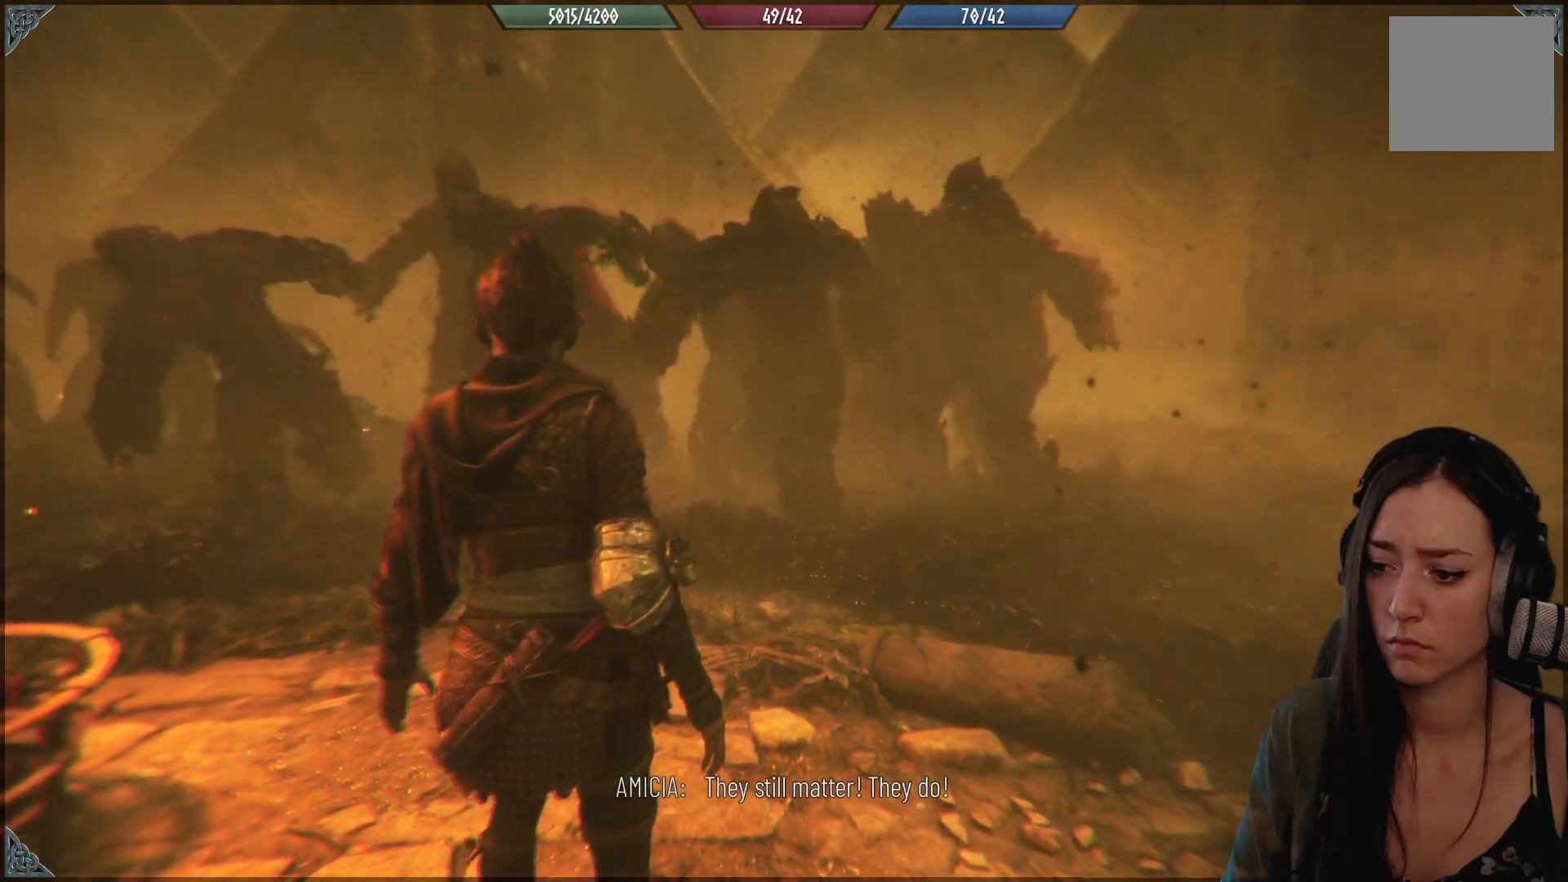
{"buttons": [], "left_stick": "center", "right_stick": "center", "events": [[350, "right_stick", "center"]]}
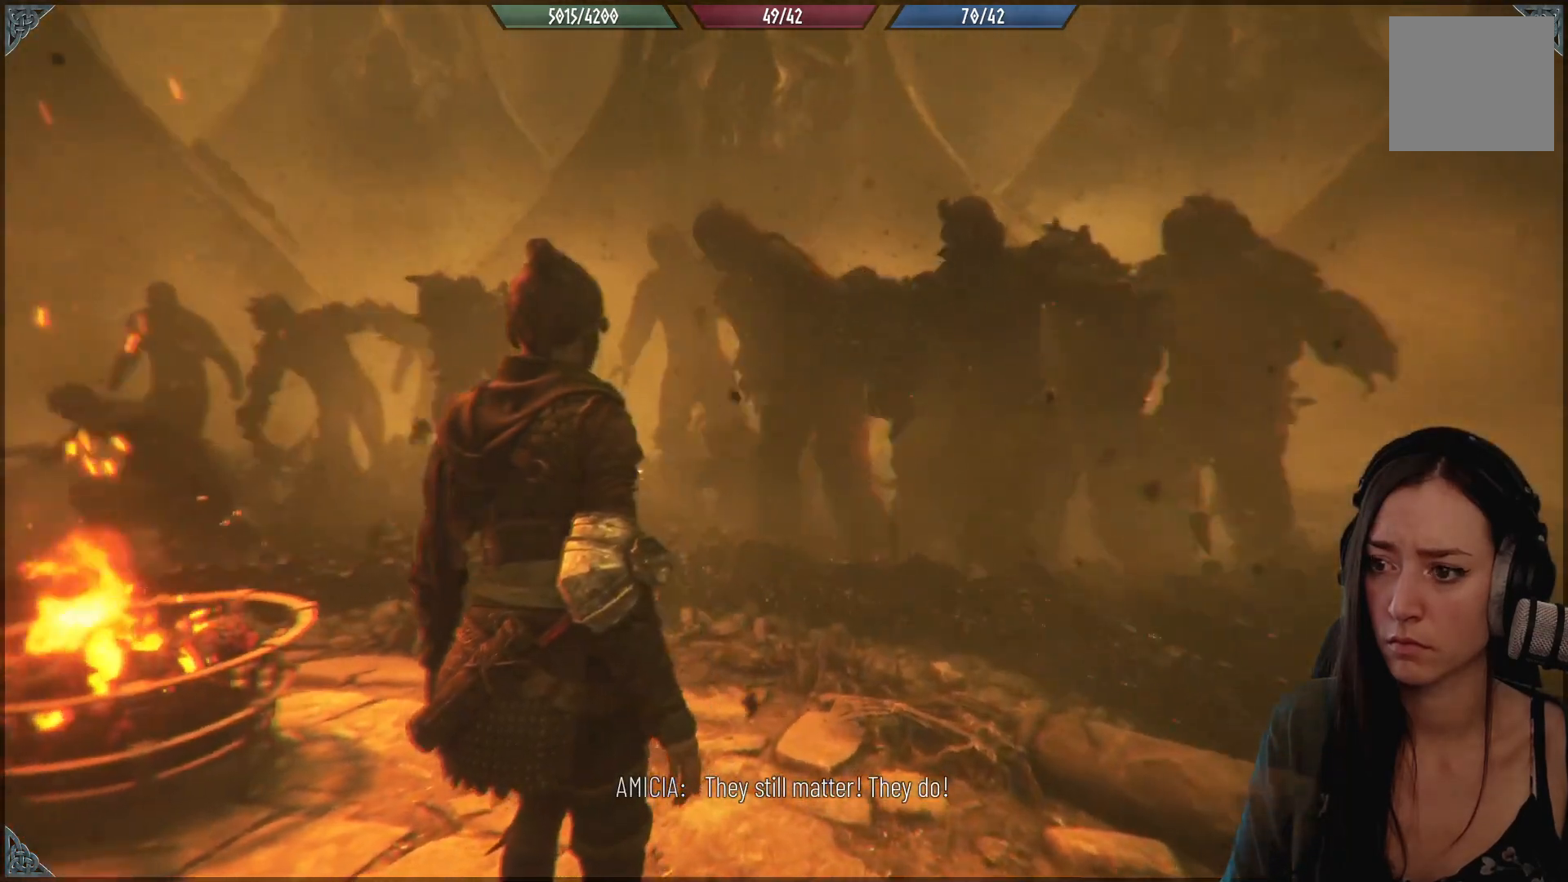
{"buttons": [], "left_stick": "center", "right_stick": "up", "events": [[17, "L2", "down"], [67, "L2", "up"], [483, "right_stick", "up"]]}
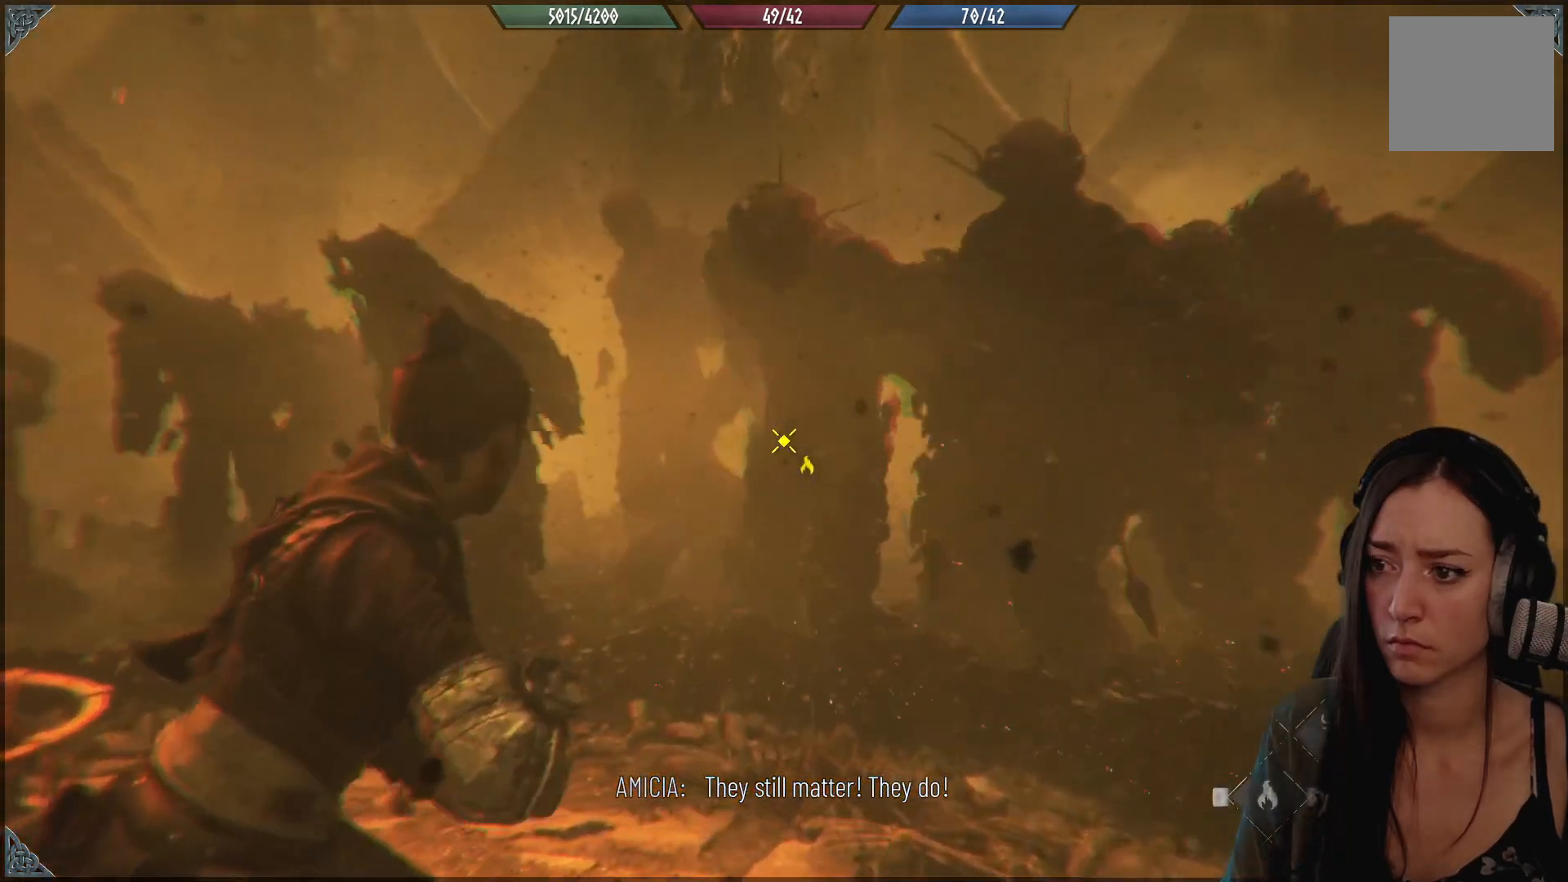
{"buttons": ["R2"], "left_stick": "center", "right_stick": "center", "events": [[133, "R2", "down"], [133, "right_stick", "center"]]}